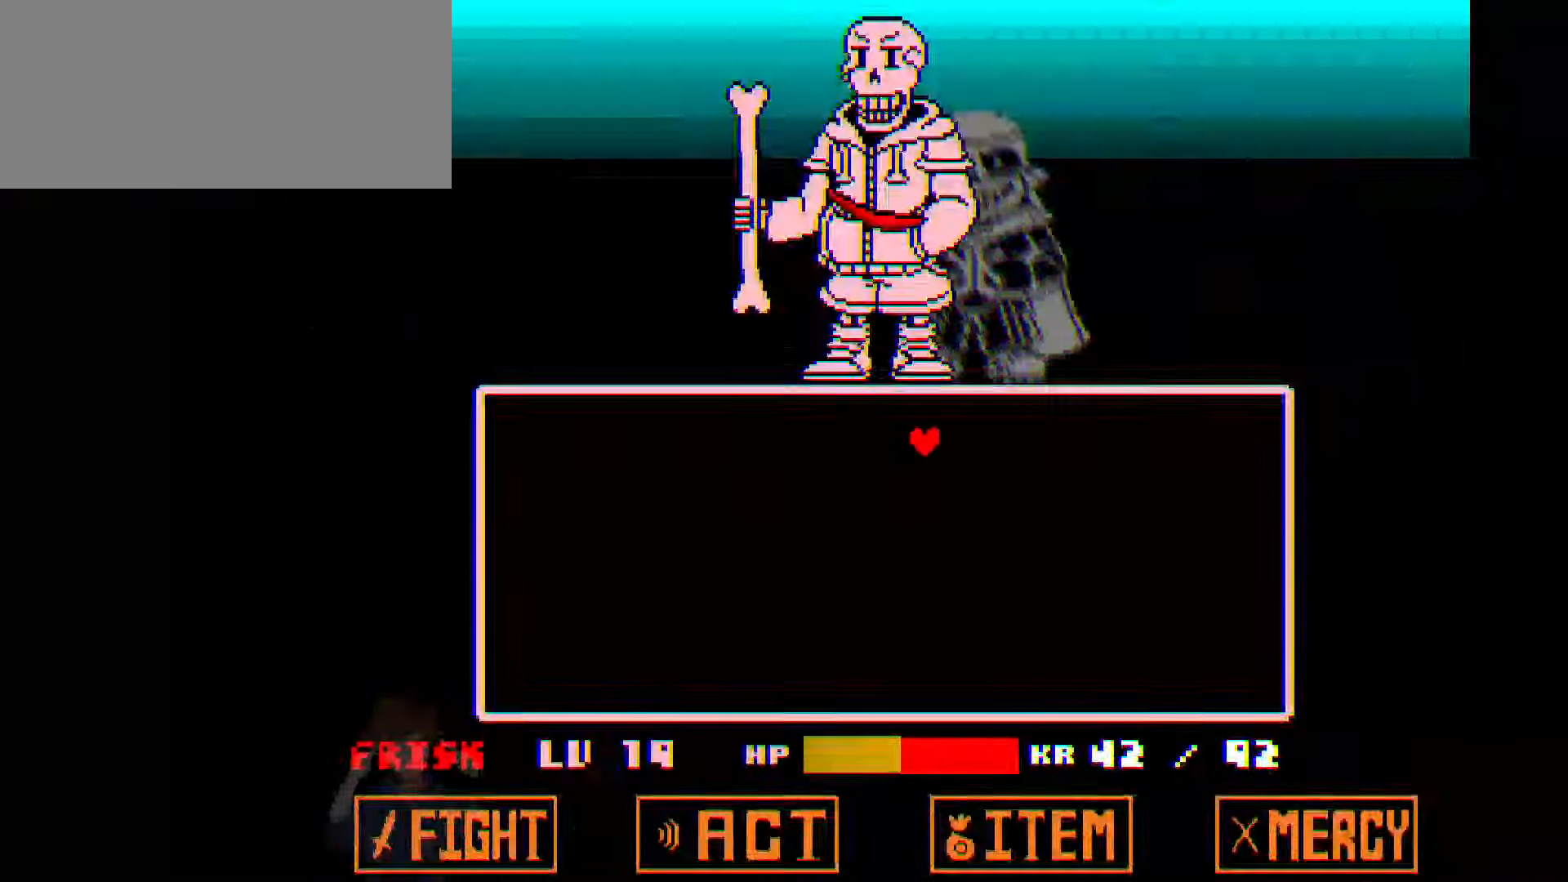
Gameplay with keyboard; each line is a JSON object with the keys held at the frame after it. "events" lists presses ("down") and releases ("up") of "c", "down", "left", "right", "up", "x" and "z" between this image and that frame as [ms after this image, input, new state], when the widget could be followed in between. No other keys are recorded. Mouse input is not recorded.
{"keys": ["down", "left"], "events": [[66, "right", "up"], [167, "left", "down"]]}
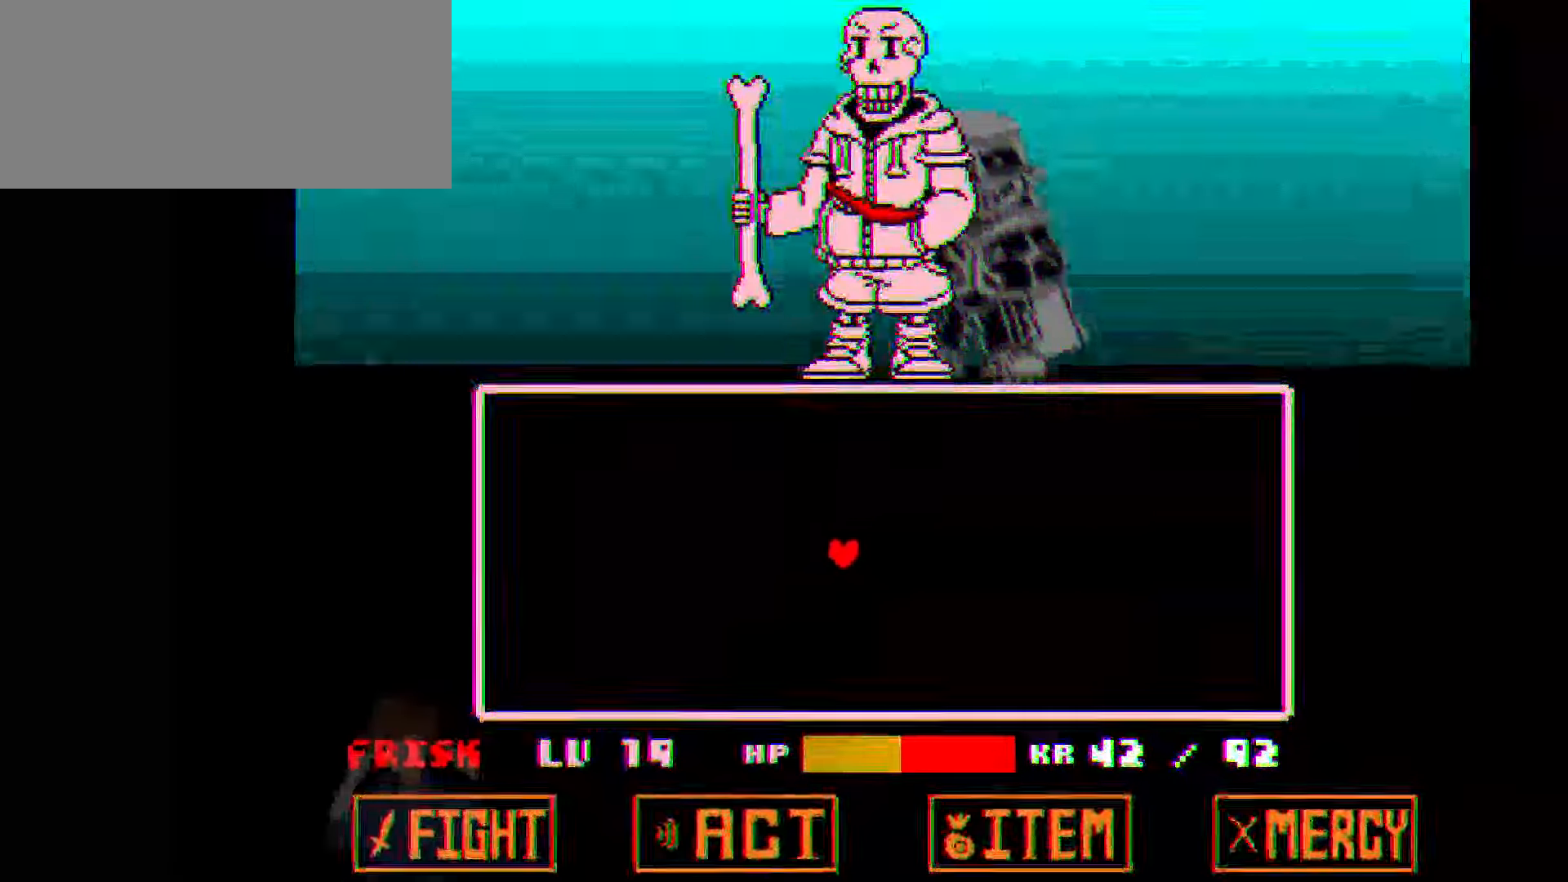
{"keys": ["down", "right"], "events": [[100, "left", "up"], [200, "right", "down"]]}
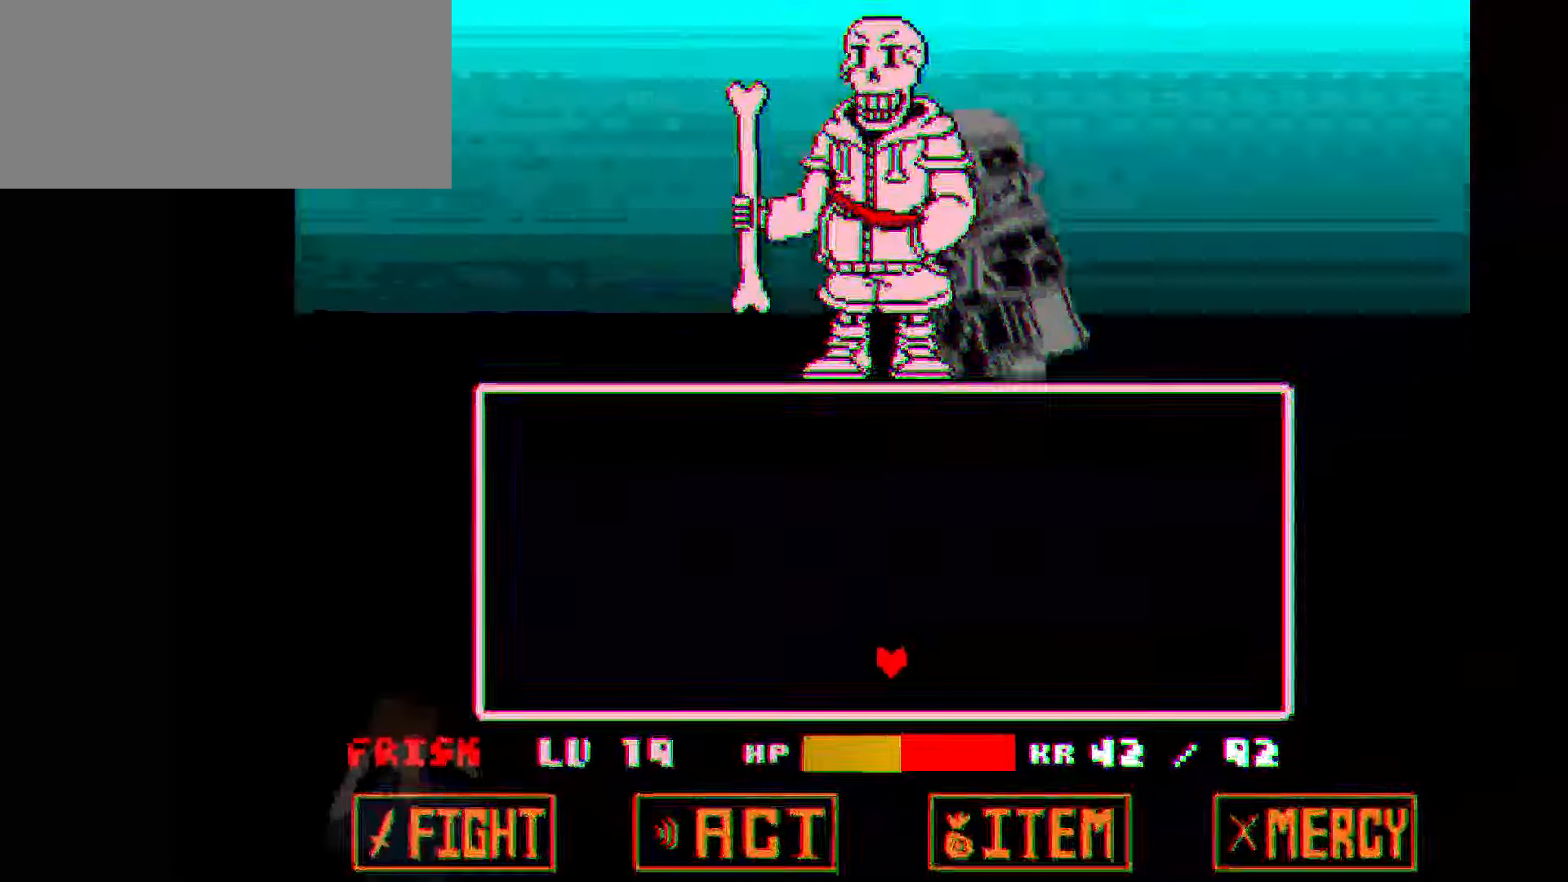
{"keys": ["left", "up"], "events": [[167, "down", "up"], [233, "up", "down"], [267, "right", "up"], [333, "left", "down"]]}
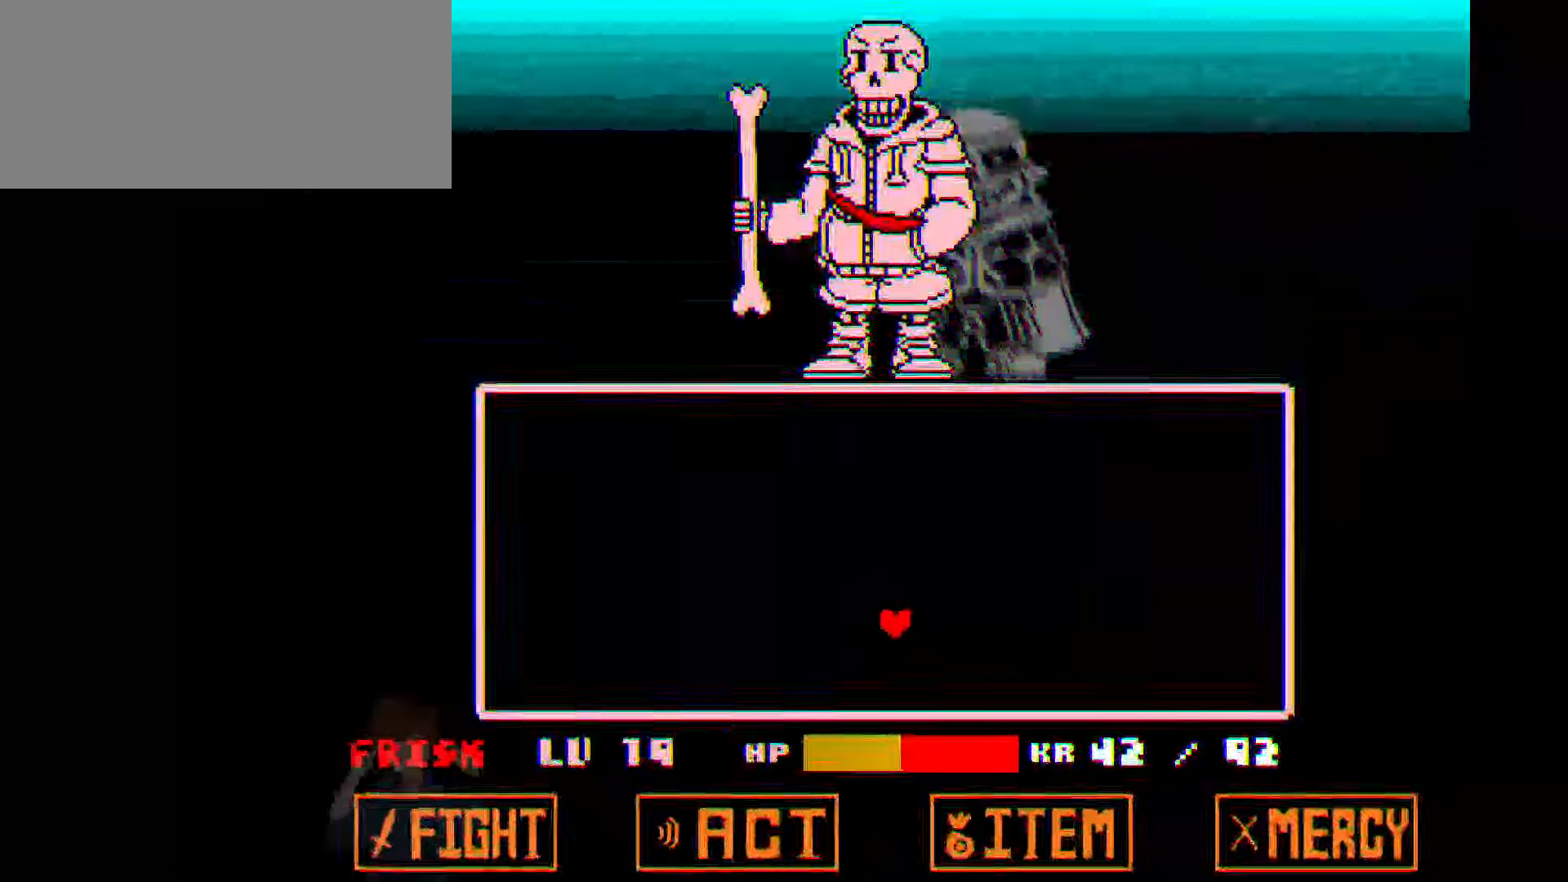
{"keys": ["right", "up"], "events": [[134, "left", "up"], [200, "right", "down"]]}
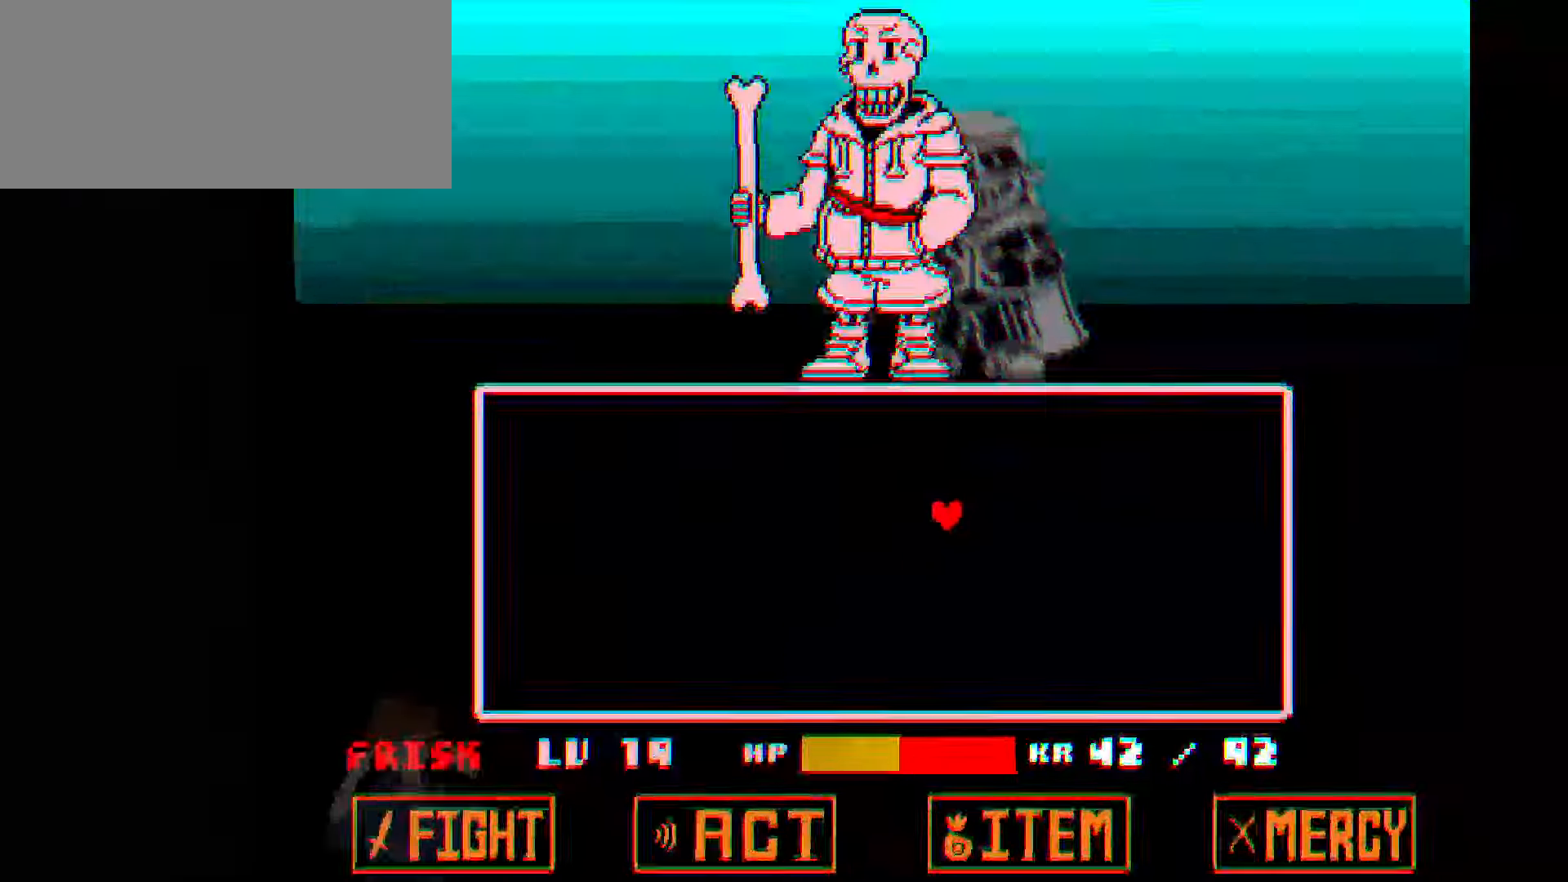
{"keys": ["down", "left"], "events": [[33, "right", "up"], [66, "left", "down"], [433, "up", "up"], [500, "down", "down"]]}
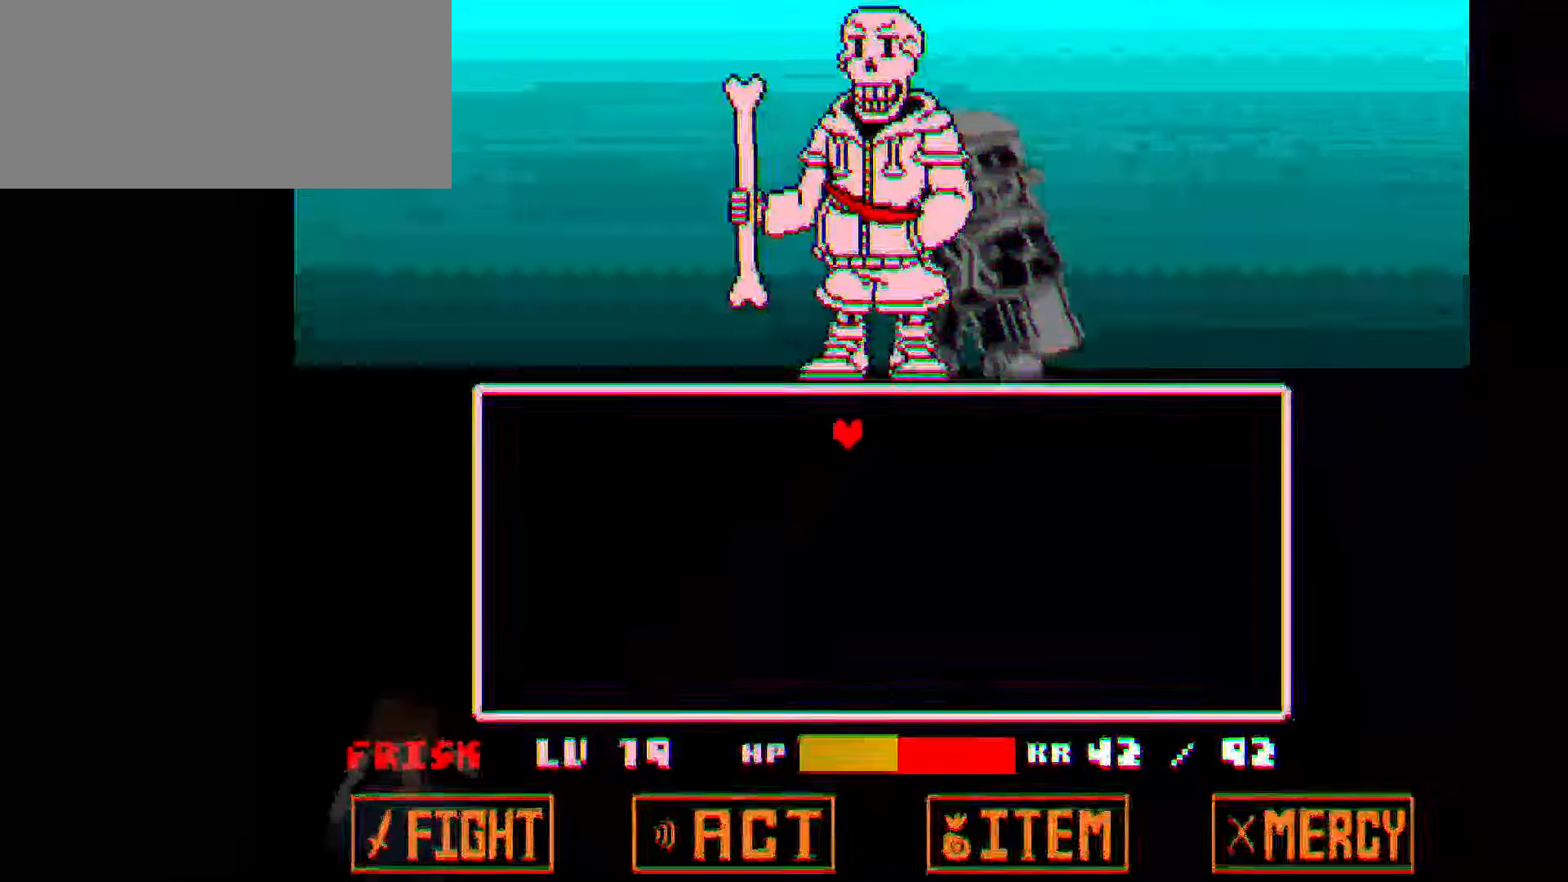
{"keys": ["down", "right"], "events": [[167, "right", "down"], [234, "left", "up"]]}
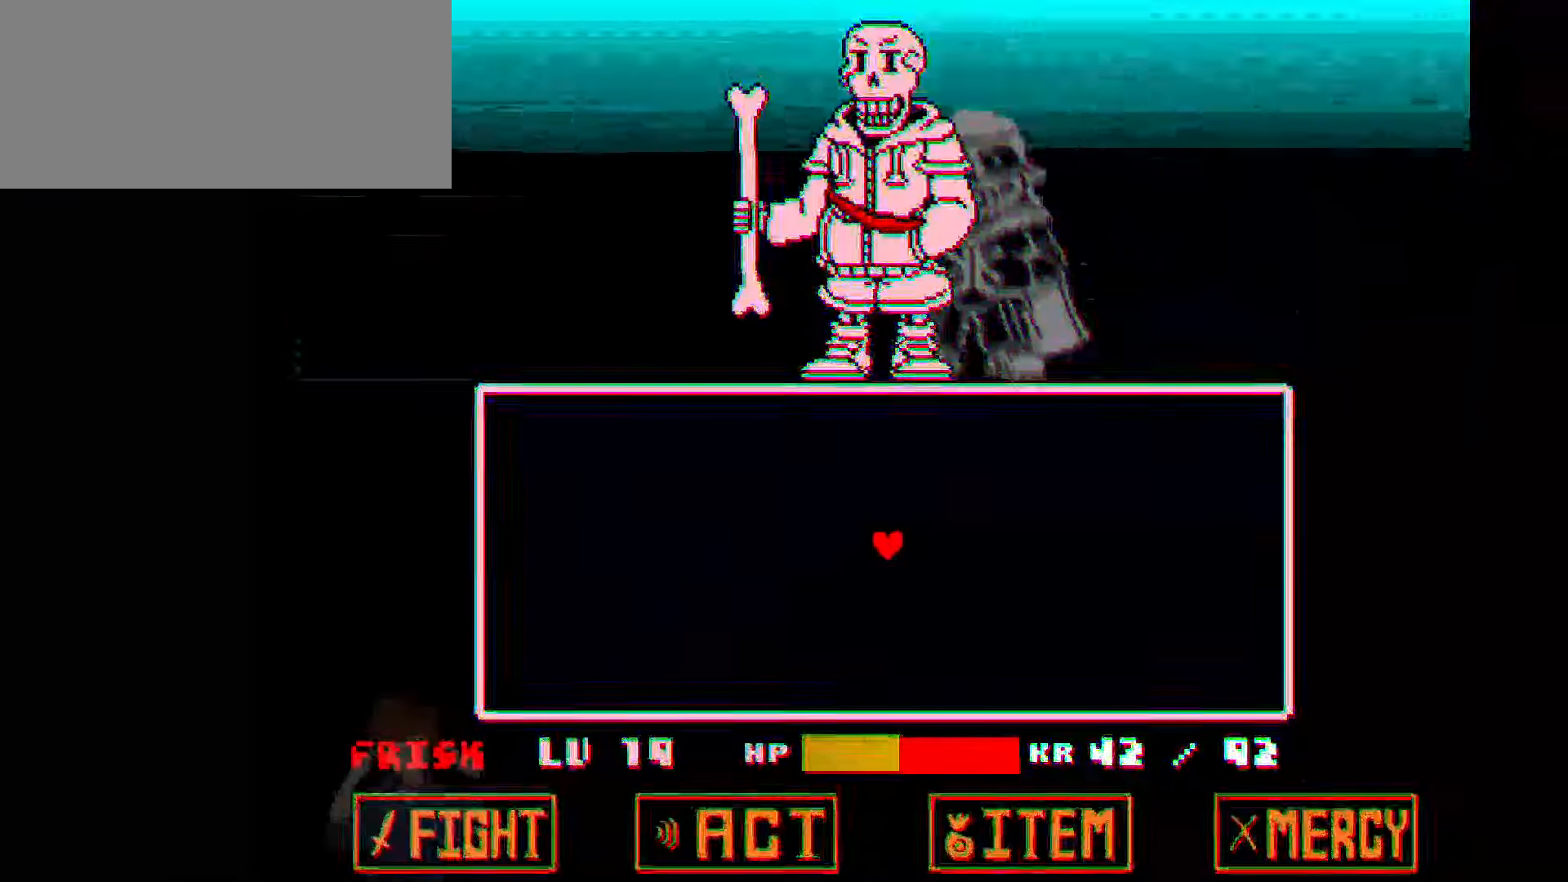
{"keys": ["down"], "events": [[100, "right", "up"], [133, "left", "down"], [500, "left", "up"]]}
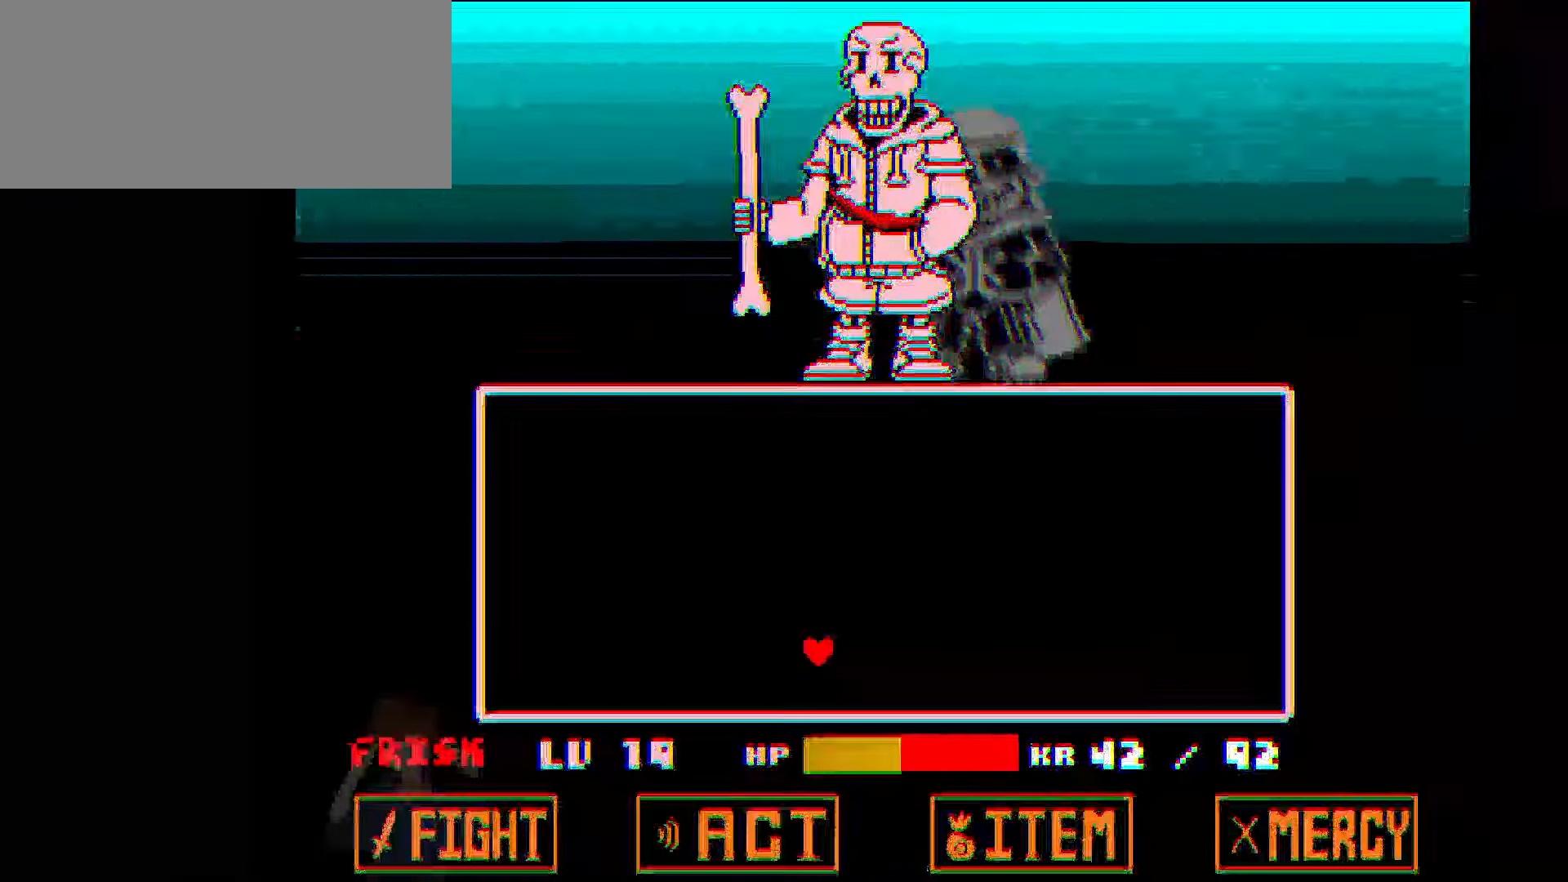
{"keys": ["up"], "events": [[67, "right", "down"], [301, "down", "up"], [301, "up", "down"], [467, "right", "up"]]}
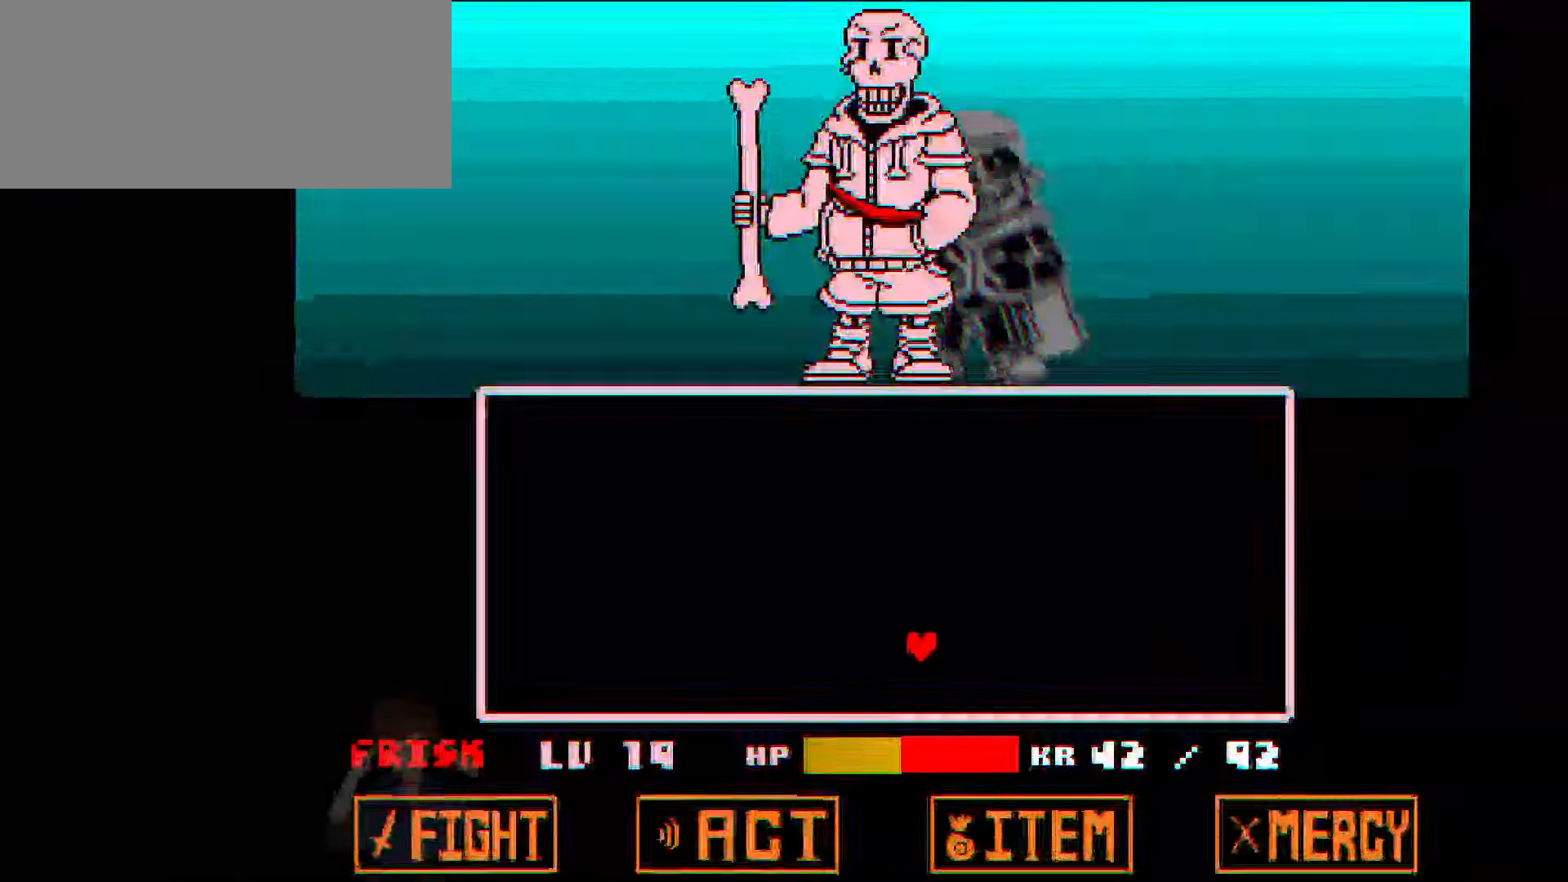
{"keys": ["right", "up"], "events": [[33, "left", "down"], [433, "left", "up"], [500, "right", "down"]]}
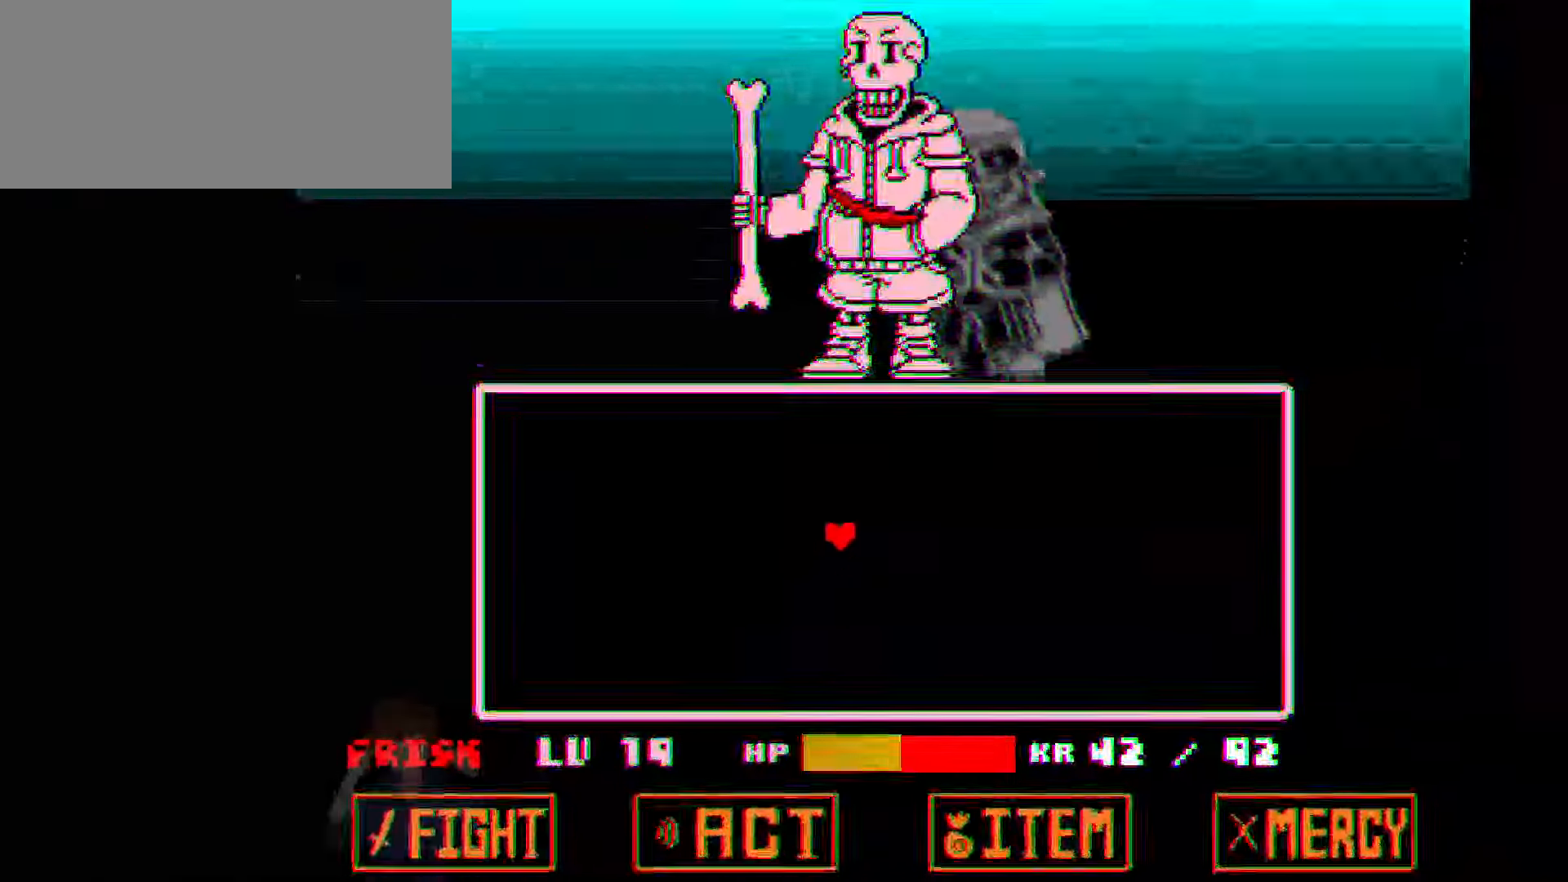
{"keys": ["left", "up"], "events": [[334, "right", "up"], [367, "left", "down"]]}
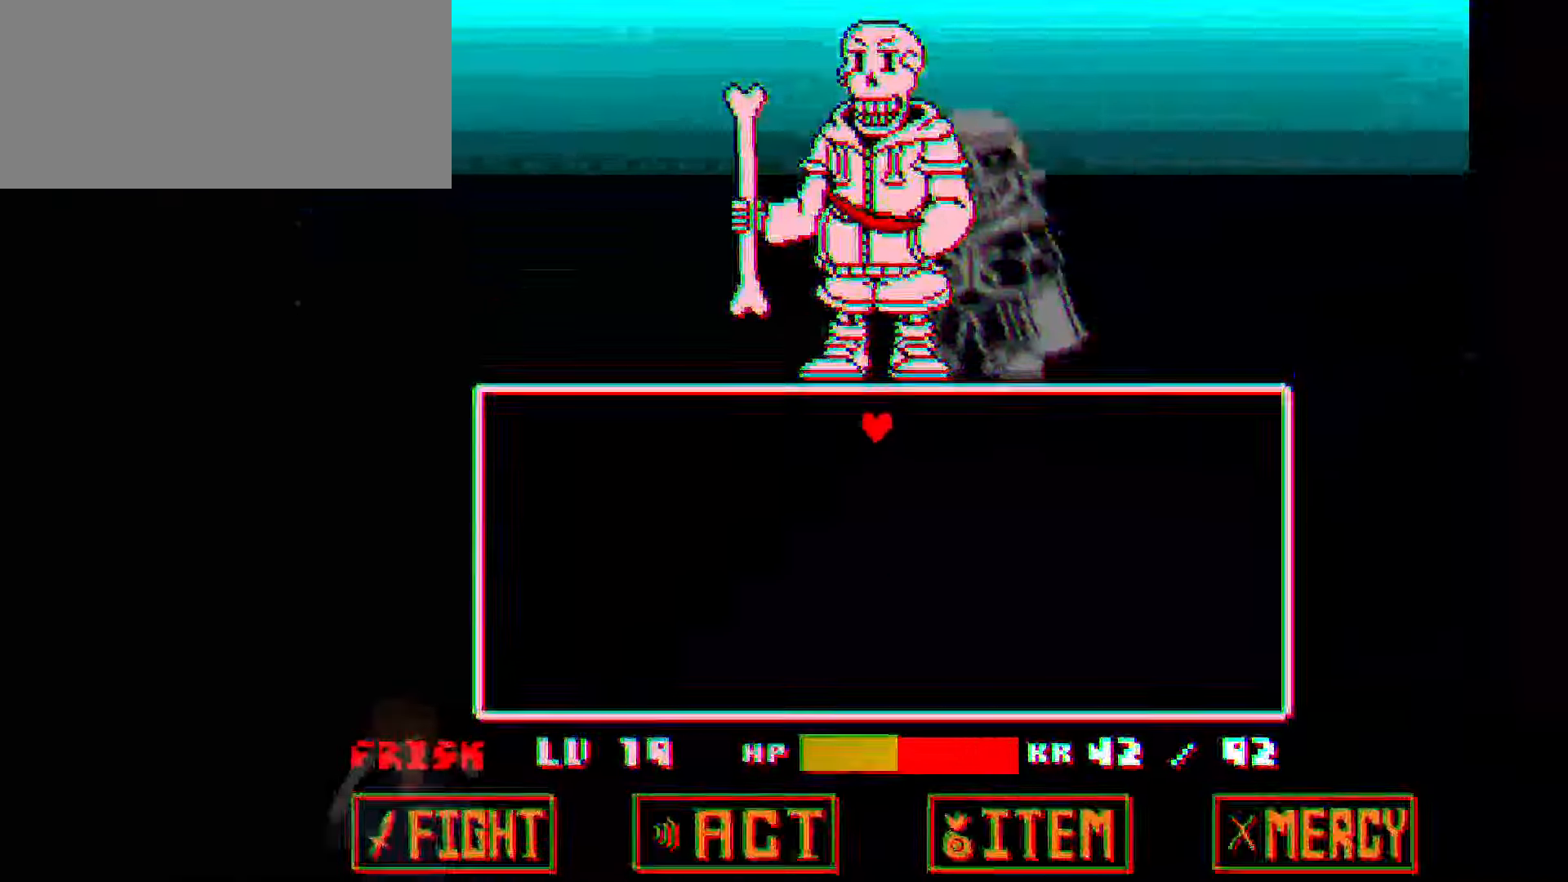
{"keys": ["down", "right"], "events": [[66, "down", "down"], [66, "up", "up"], [267, "left", "up"], [300, "right", "down"]]}
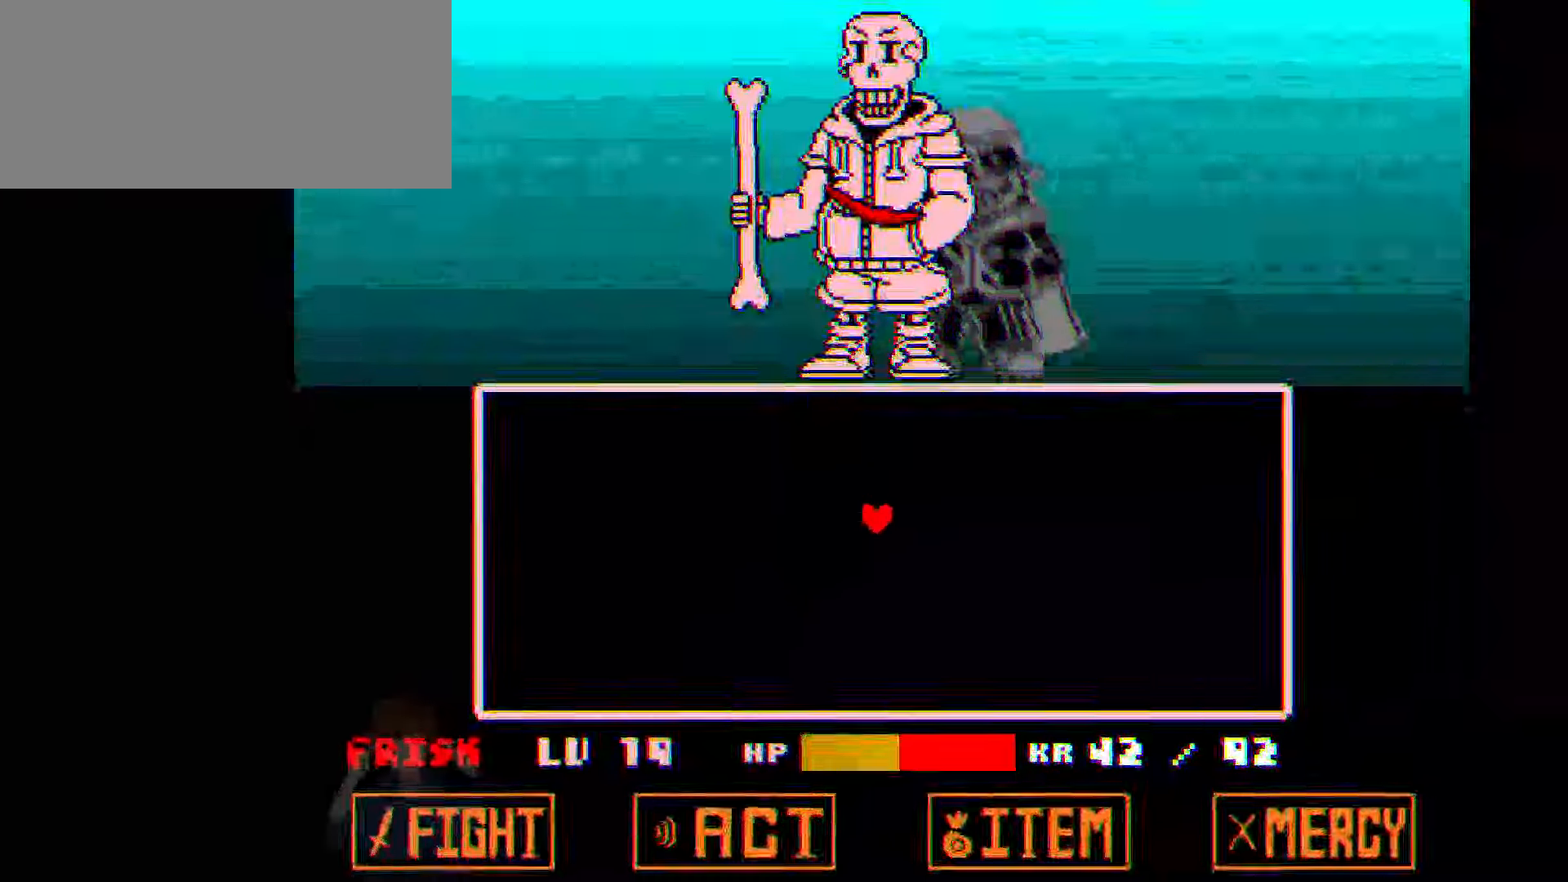
{"keys": ["down", "left"], "events": [[234, "right", "up"], [267, "left", "down"]]}
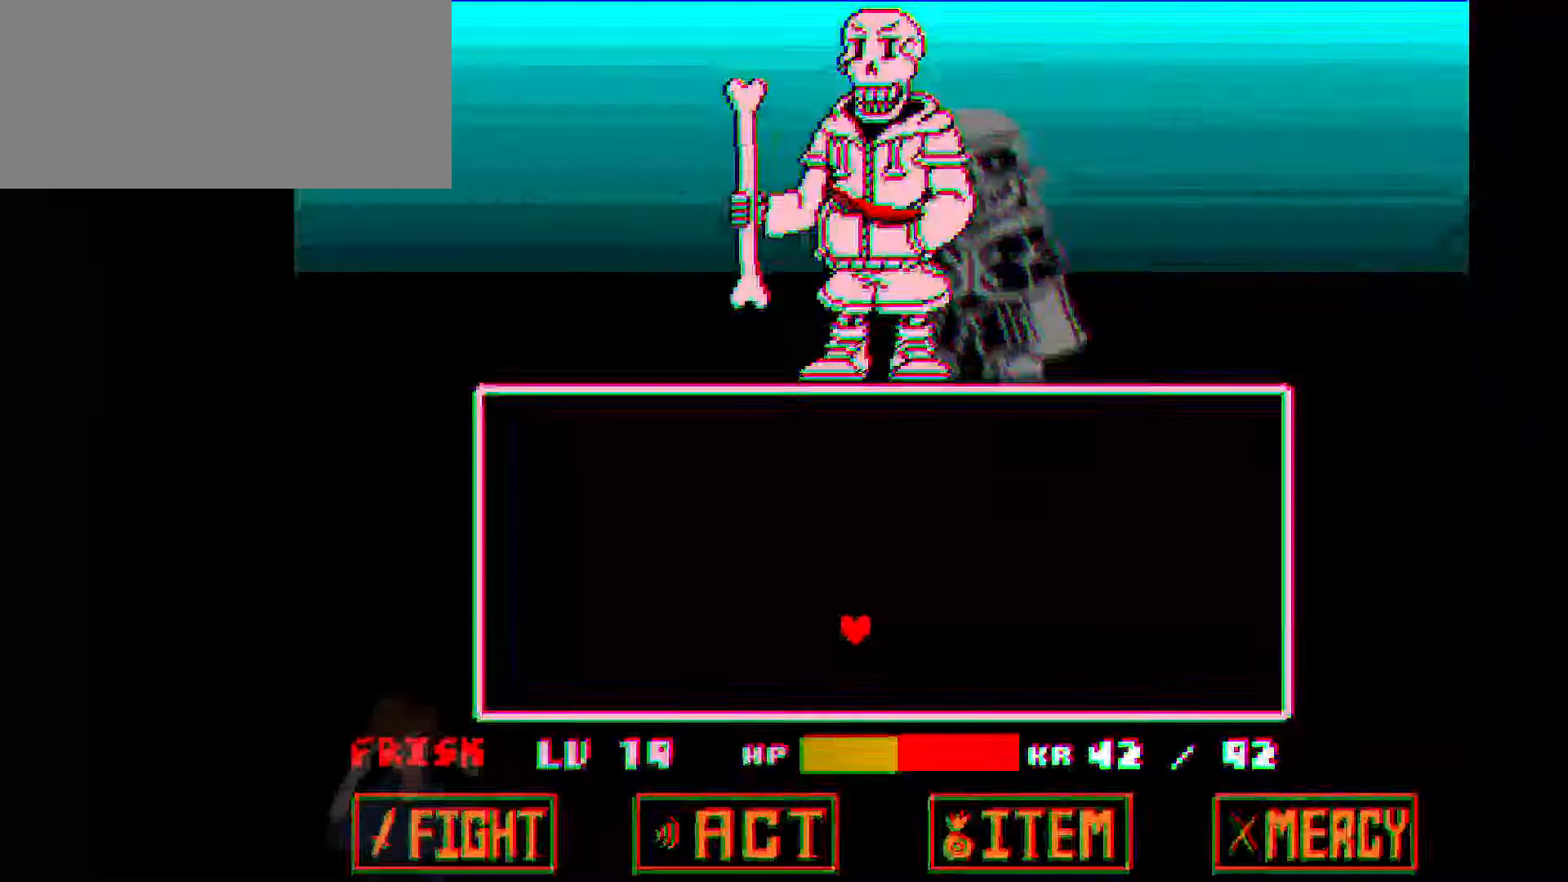
{"keys": ["left", "up"], "events": [[66, "left", "up"], [66, "right", "down"], [333, "down", "up"], [333, "up", "down"], [433, "right", "up"], [467, "left", "down"]]}
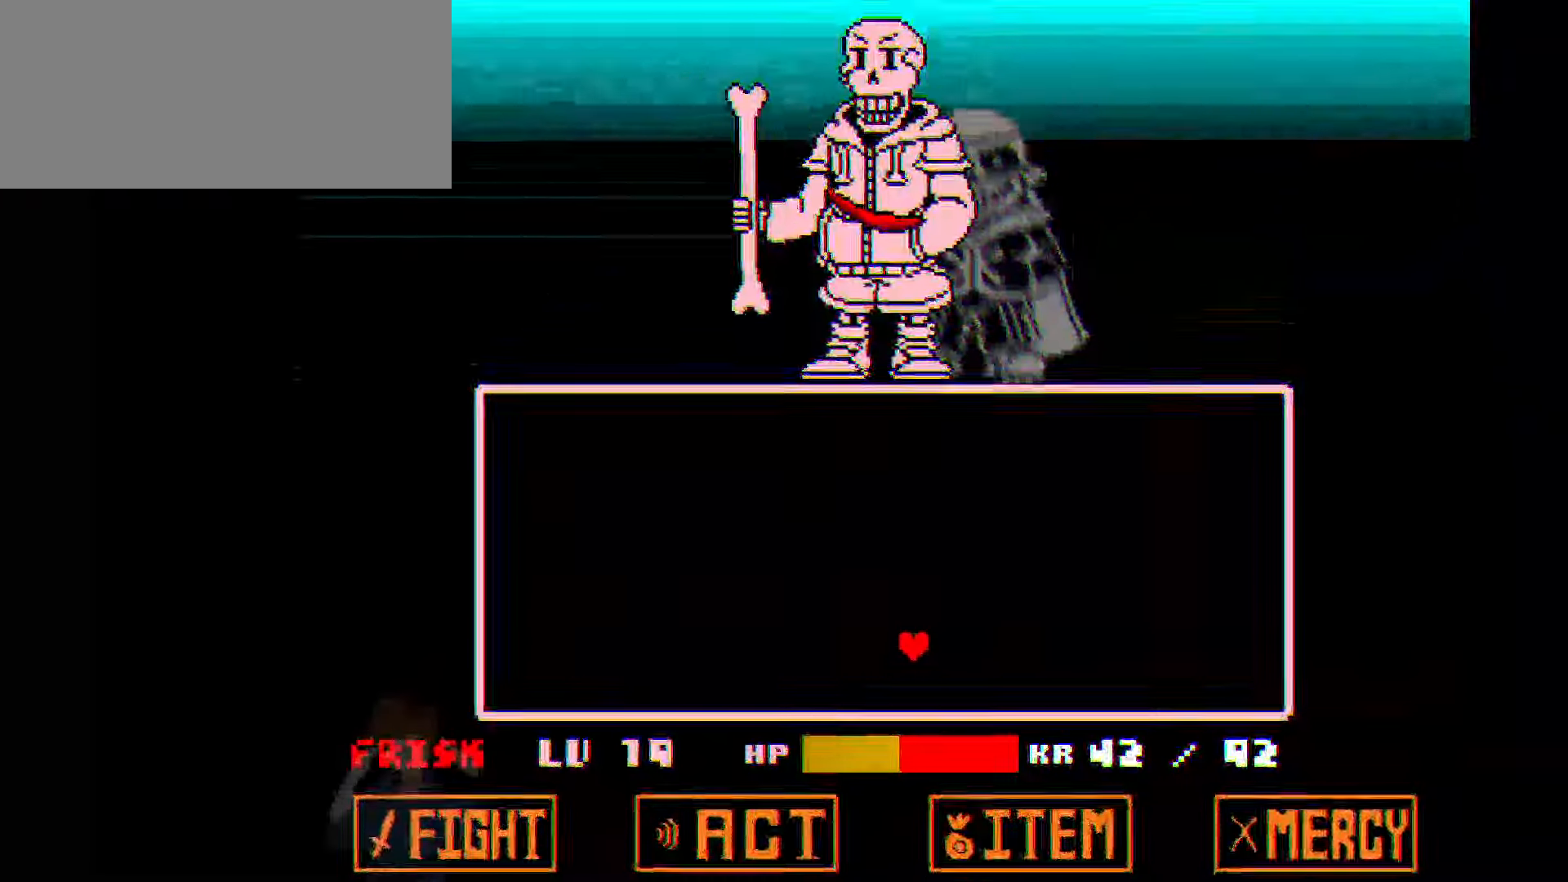
{"keys": ["right", "up"], "events": [[401, "left", "up"], [401, "right", "down"]]}
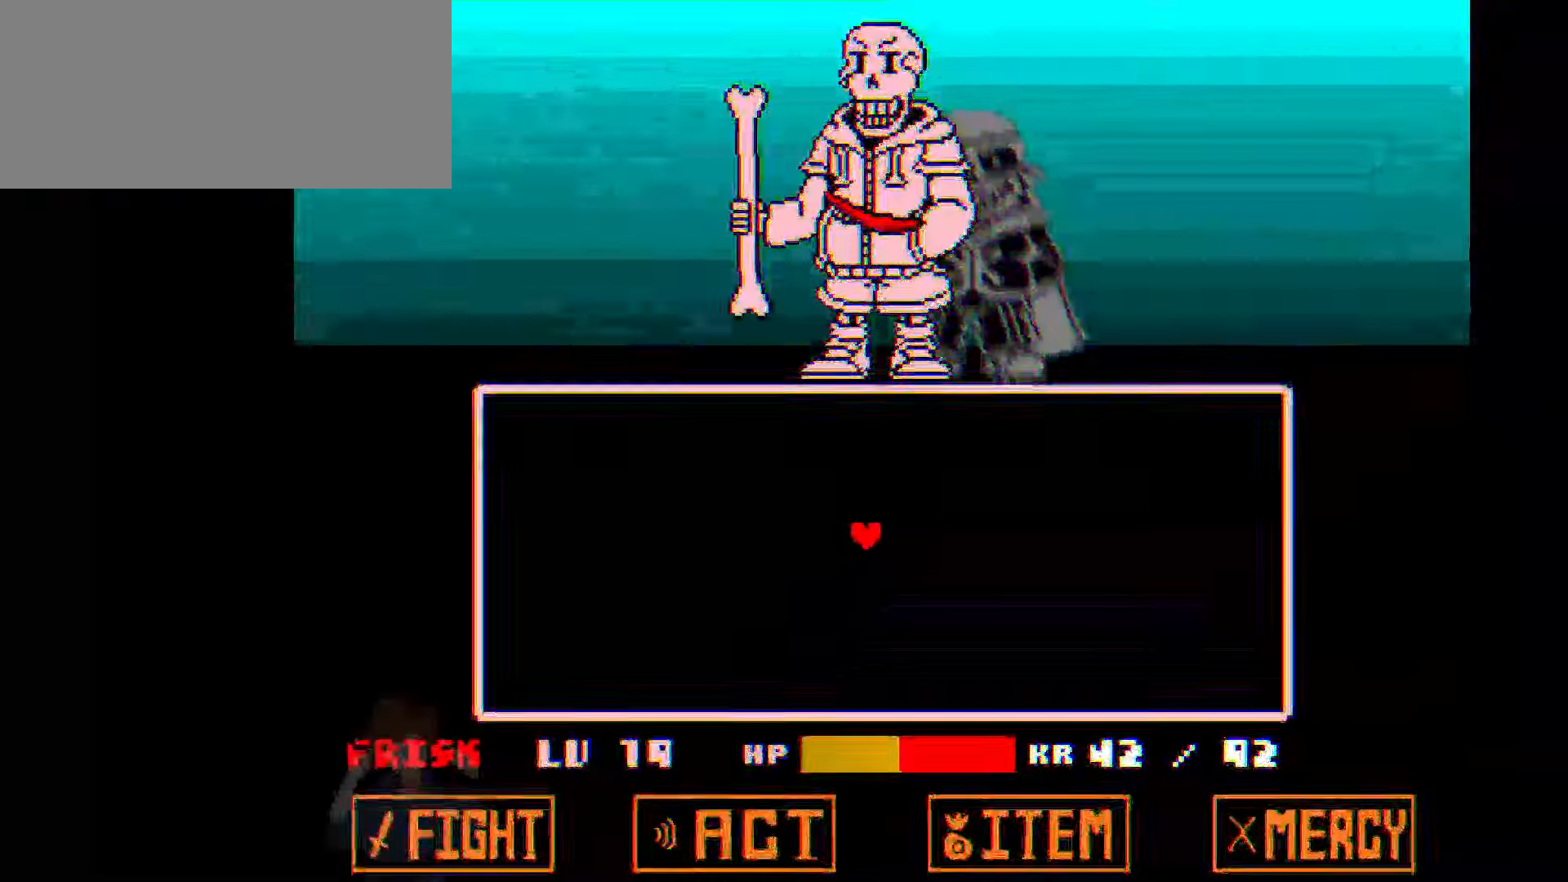
{"keys": ["left"], "events": [[300, "right", "up"], [367, "left", "down"], [500, "up", "up"]]}
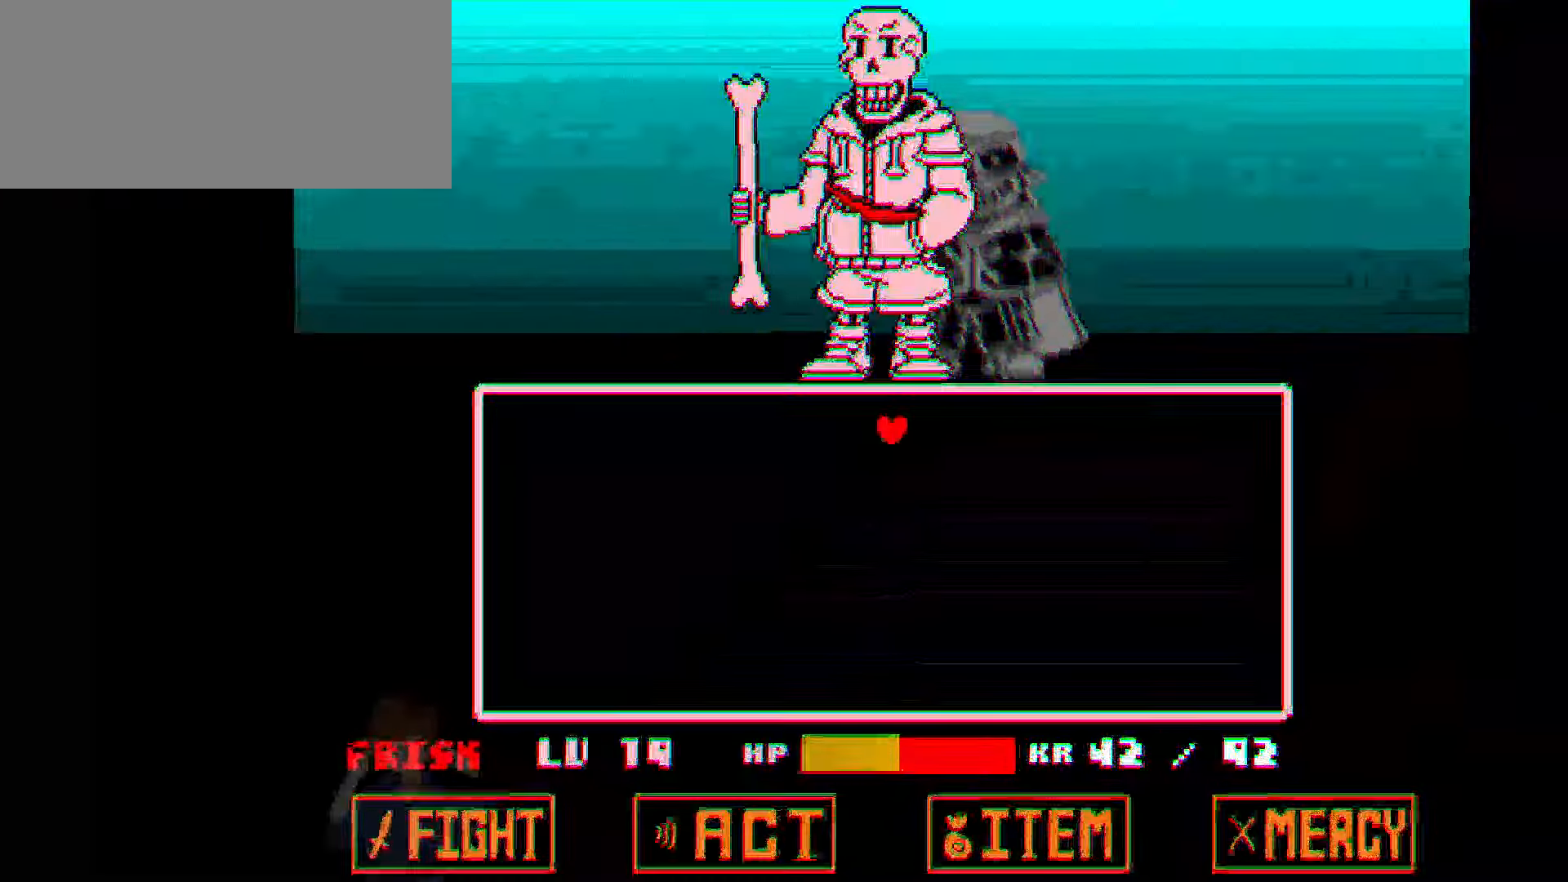
{"keys": ["down"], "events": [[100, "down", "down"], [267, "left", "up"], [334, "right", "down"], [467, "right", "up"]]}
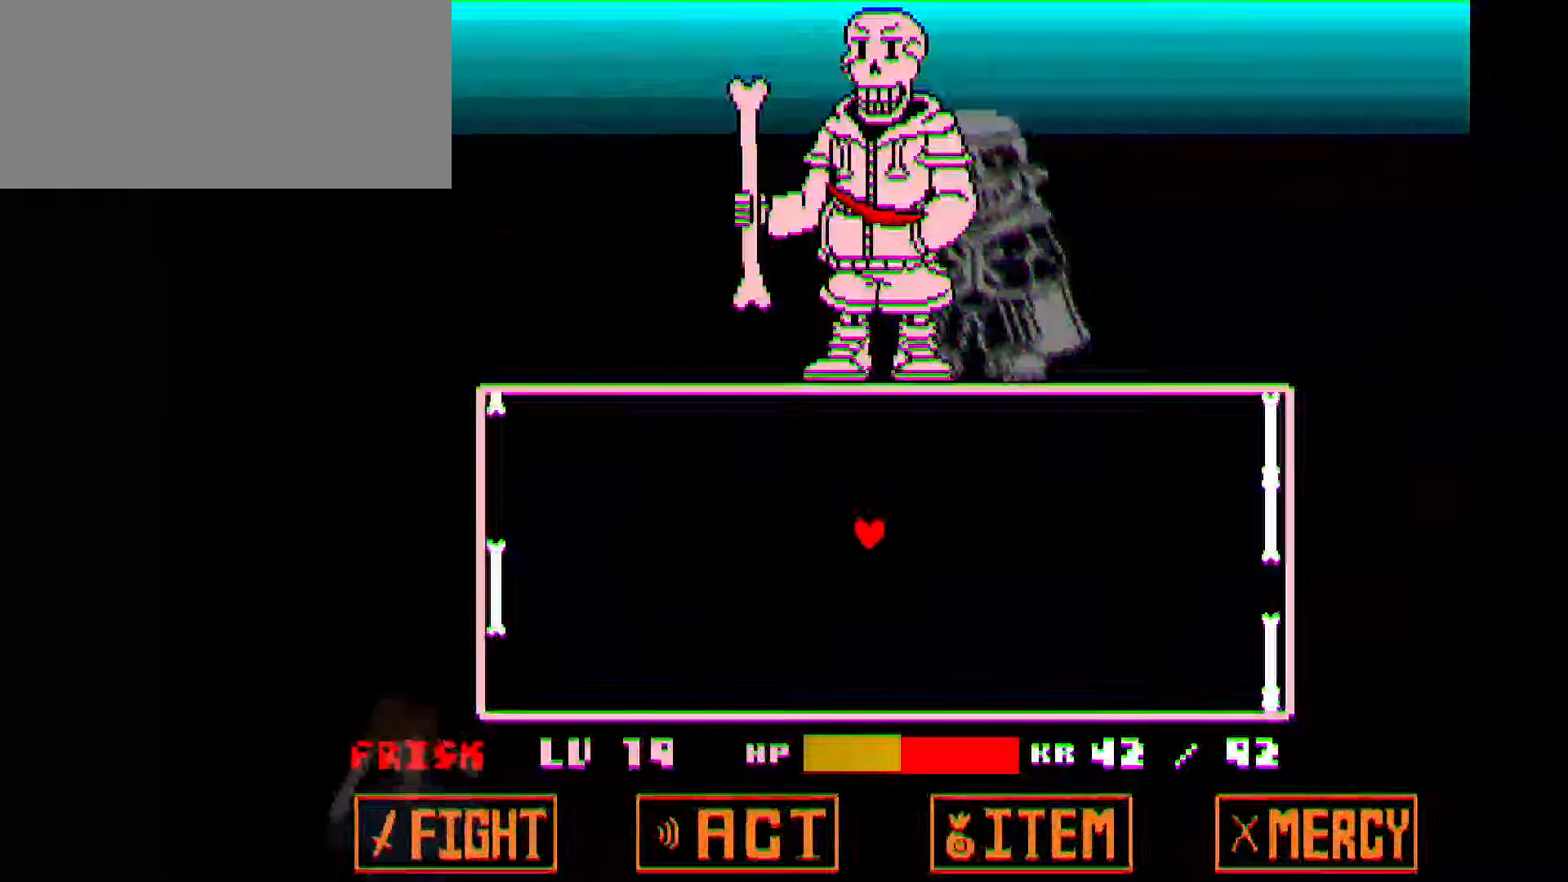
{"keys": ["right", "up"], "events": [[333, "down", "up"], [333, "right", "down"], [433, "up", "down"]]}
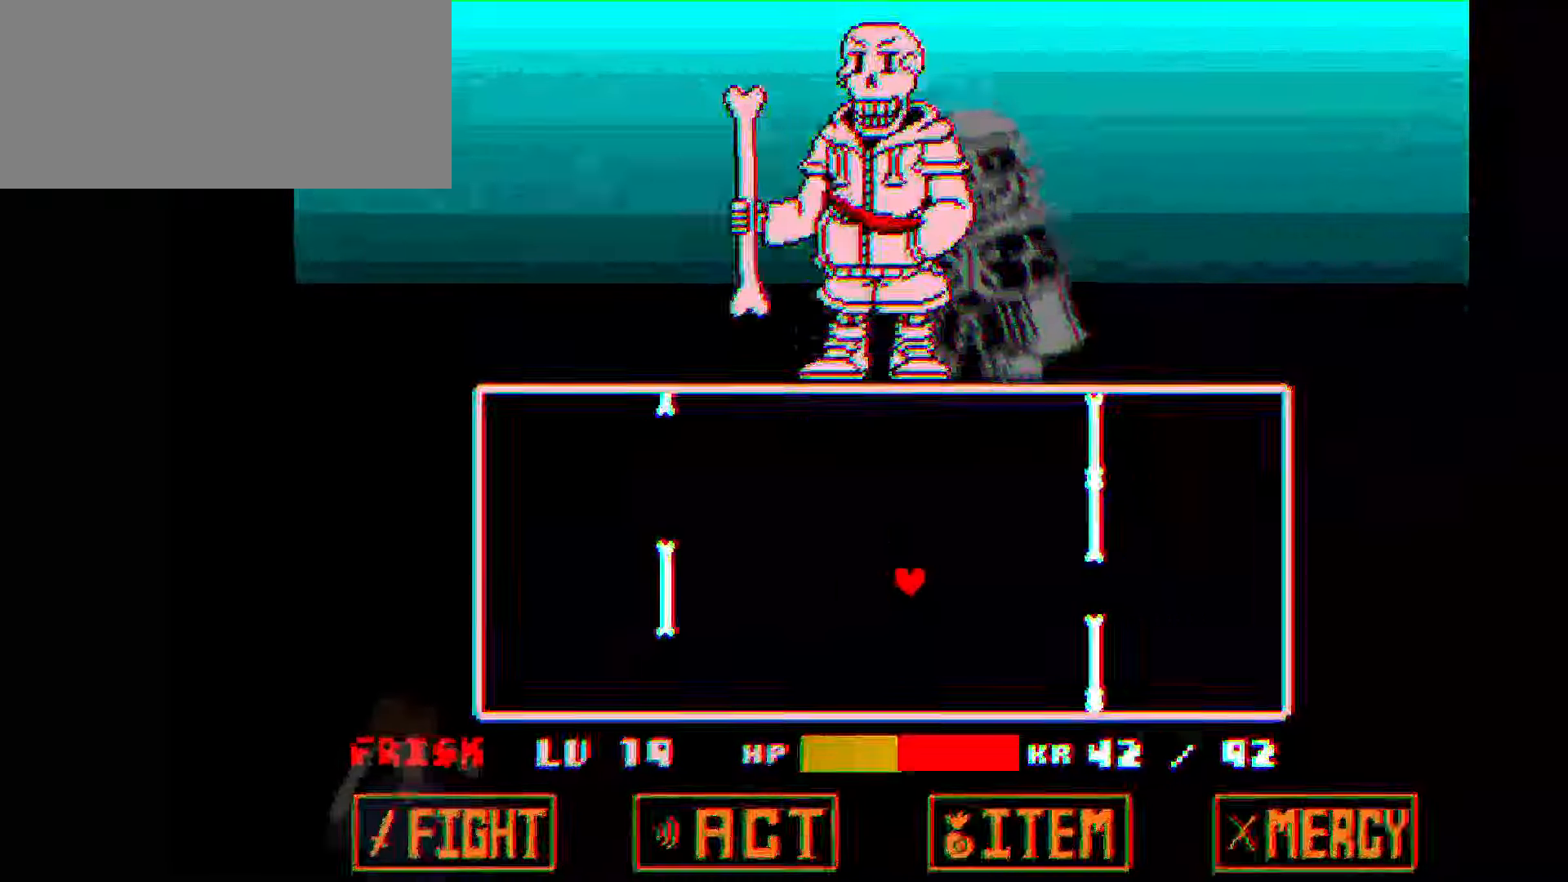
{"keys": ["down", "right"], "events": [[67, "up", "up"], [301, "down", "down"], [401, "down", "up"], [501, "down", "down"]]}
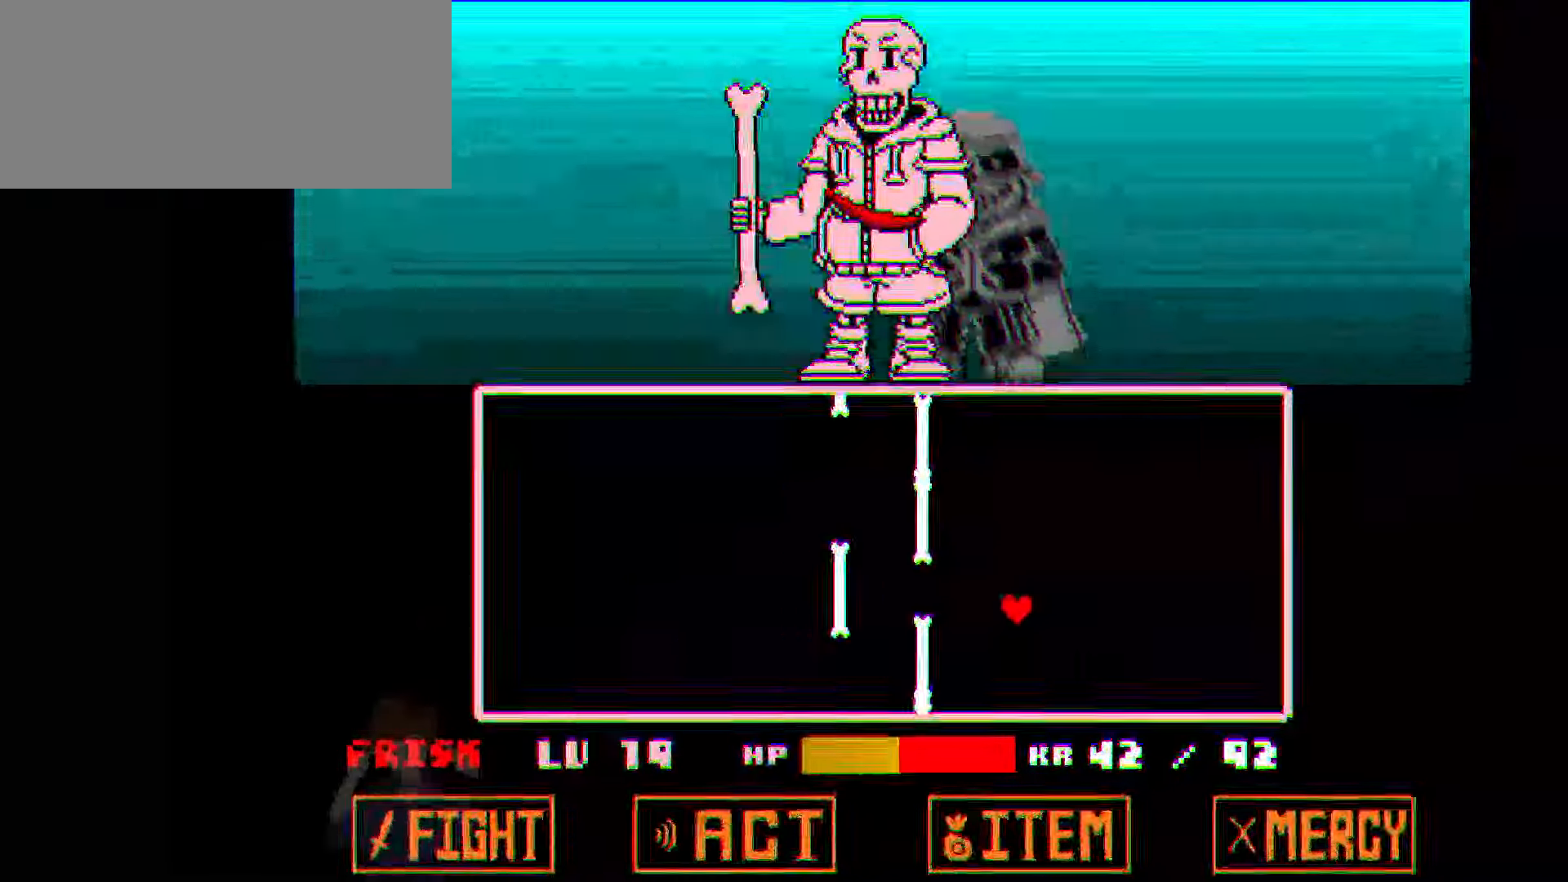
{"keys": ["left", "up"], "events": [[33, "right", "up"], [200, "left", "down"], [333, "down", "up"], [467, "up", "down"]]}
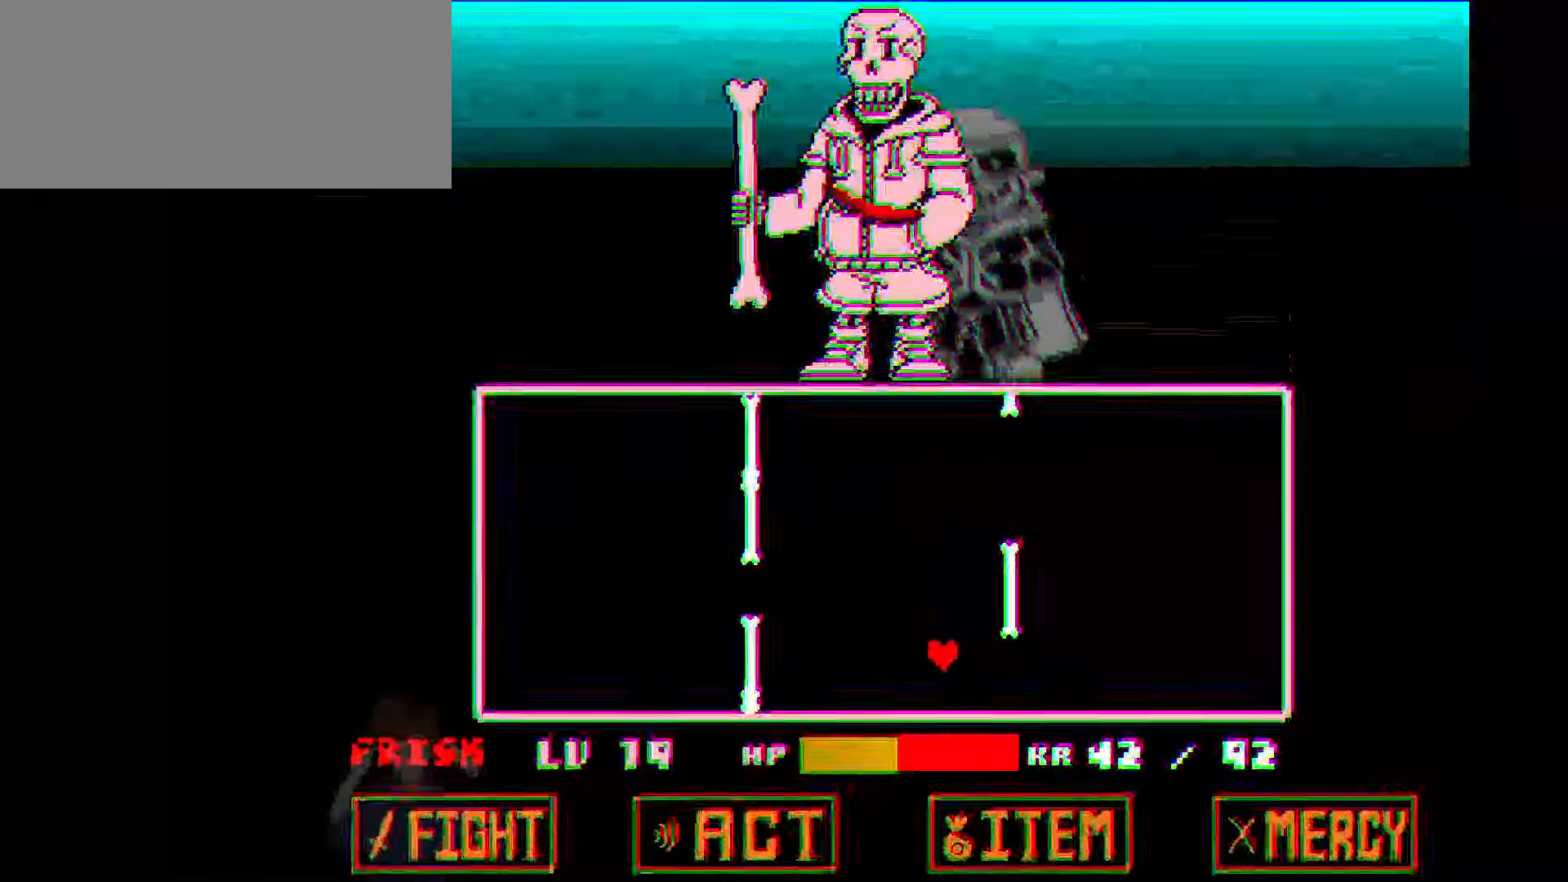
{"keys": [], "events": [[100, "left", "up"], [167, "right", "down"], [234, "up", "up"], [301, "right", "up"]]}
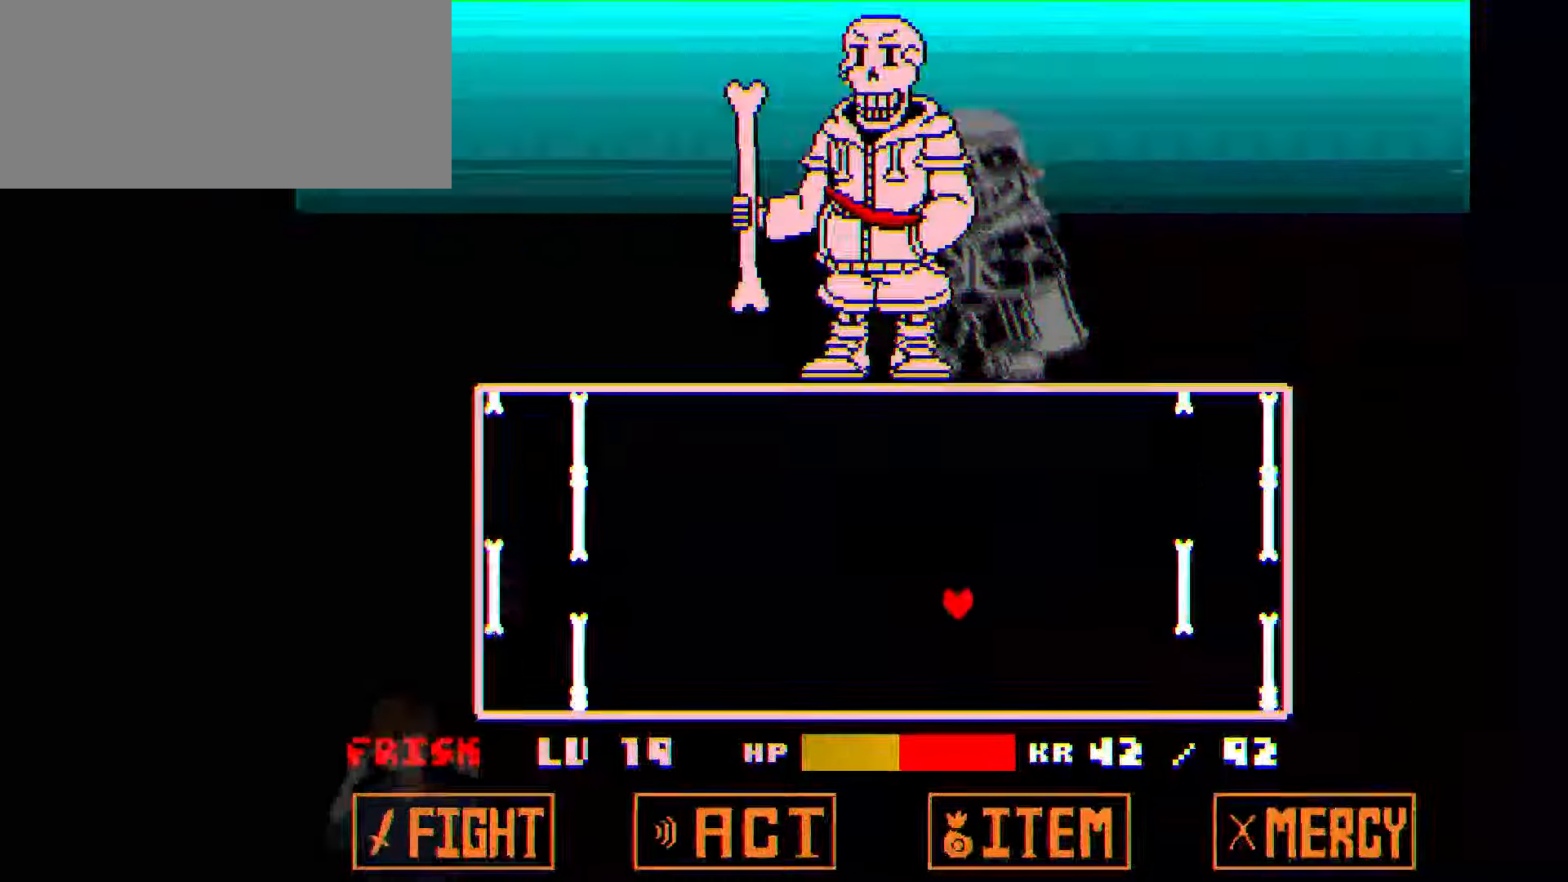
{"keys": ["left"], "events": [[33, "left", "down"], [167, "left", "up"], [200, "right", "down"], [400, "right", "up"], [433, "left", "down"]]}
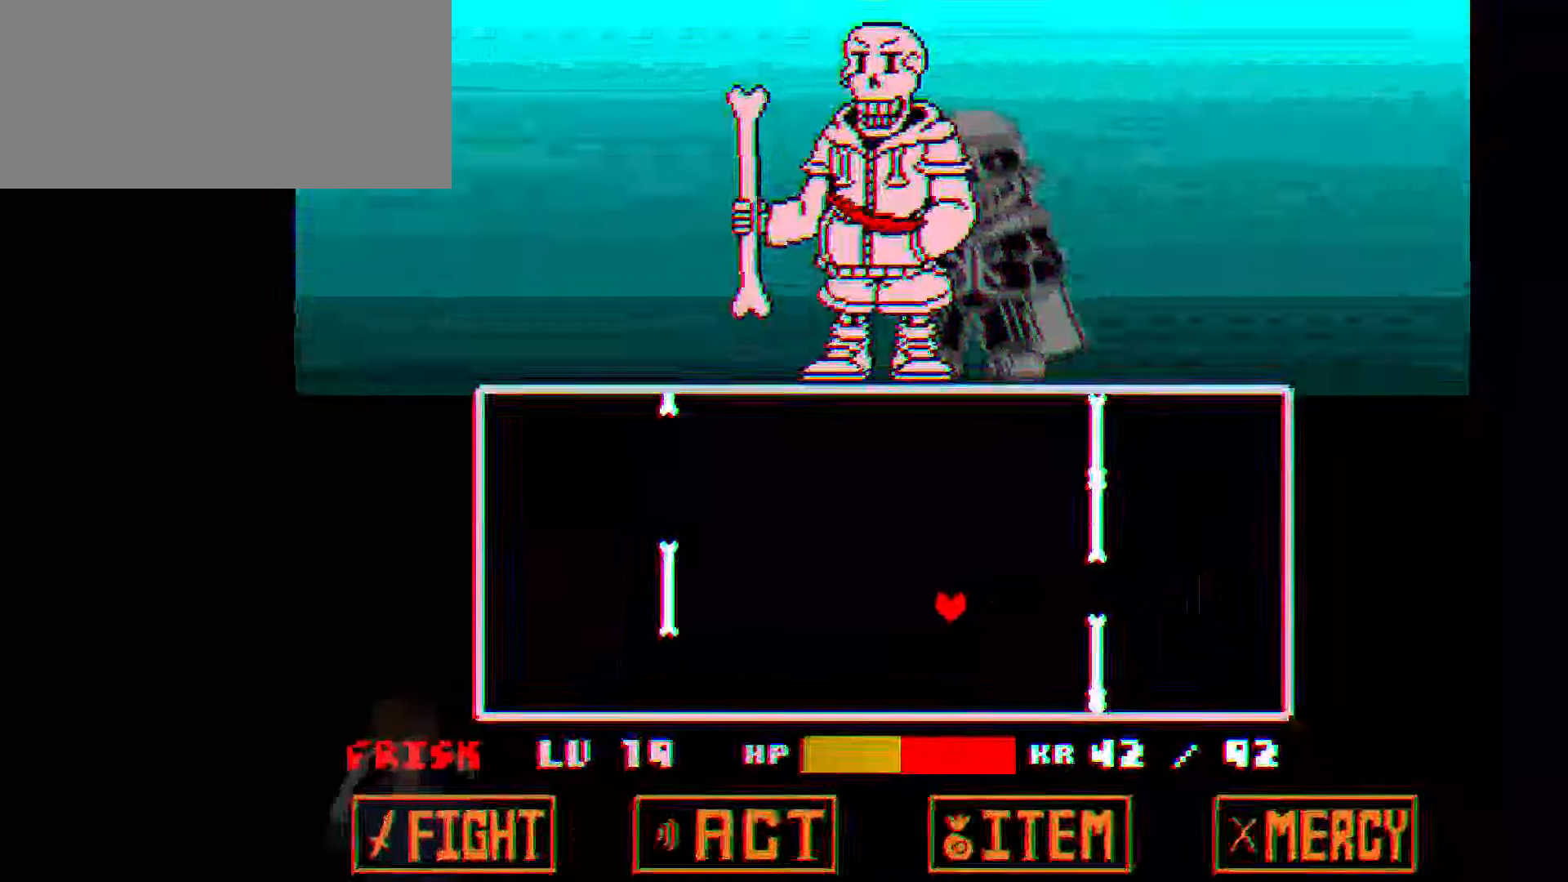
{"keys": ["down"], "events": [[34, "left", "up"], [100, "up", "down"], [134, "right", "down"], [167, "up", "up"], [467, "down", "down"], [467, "right", "up"]]}
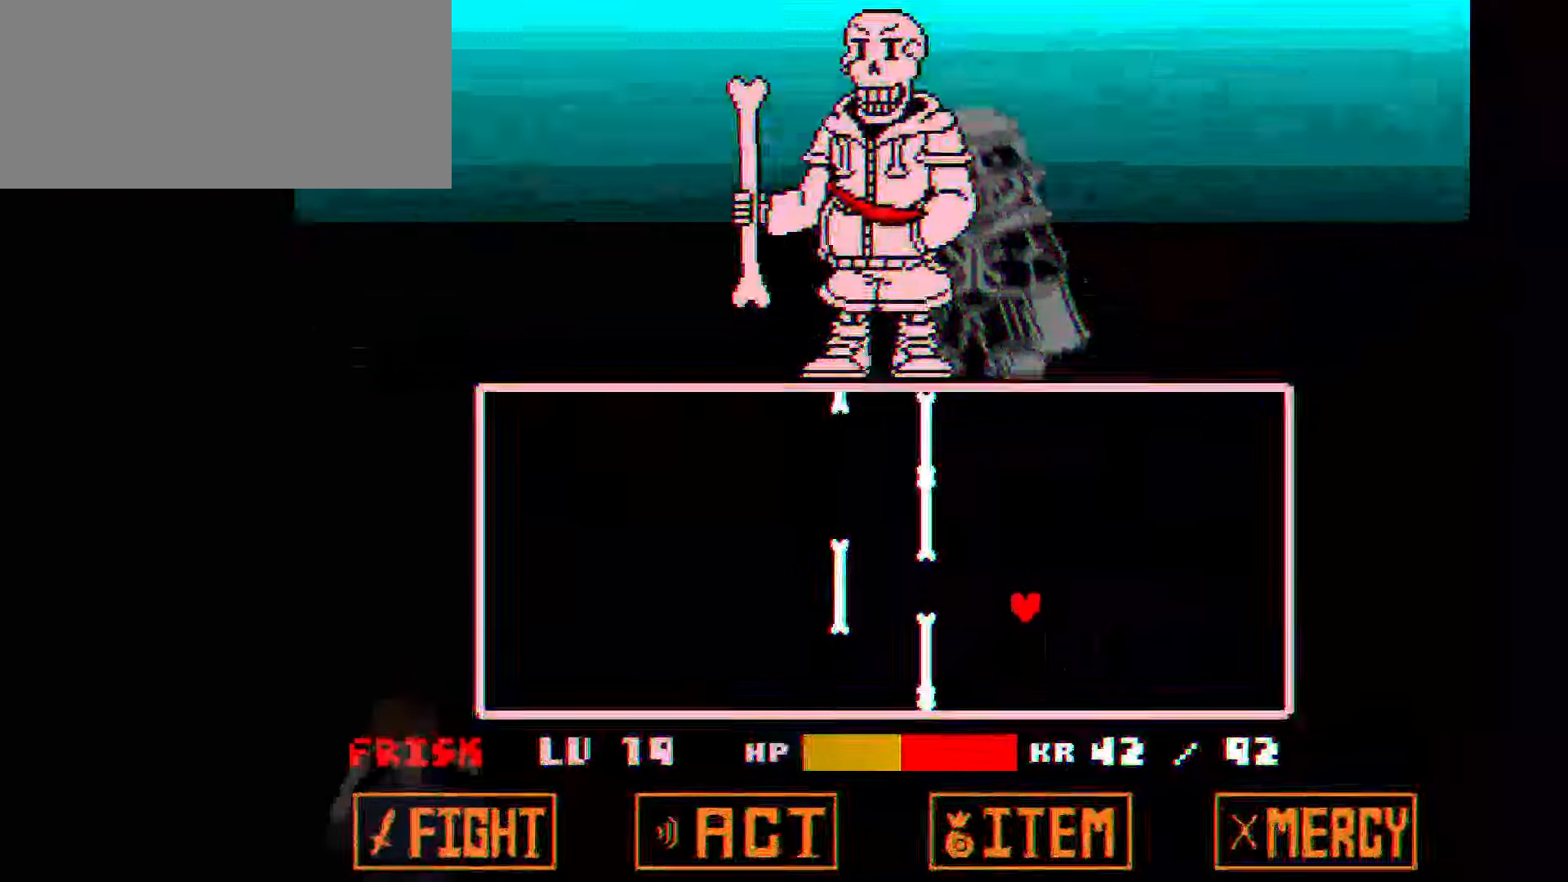
{"keys": ["left", "up"], "events": [[100, "left", "down"], [300, "down", "up"], [433, "up", "down"]]}
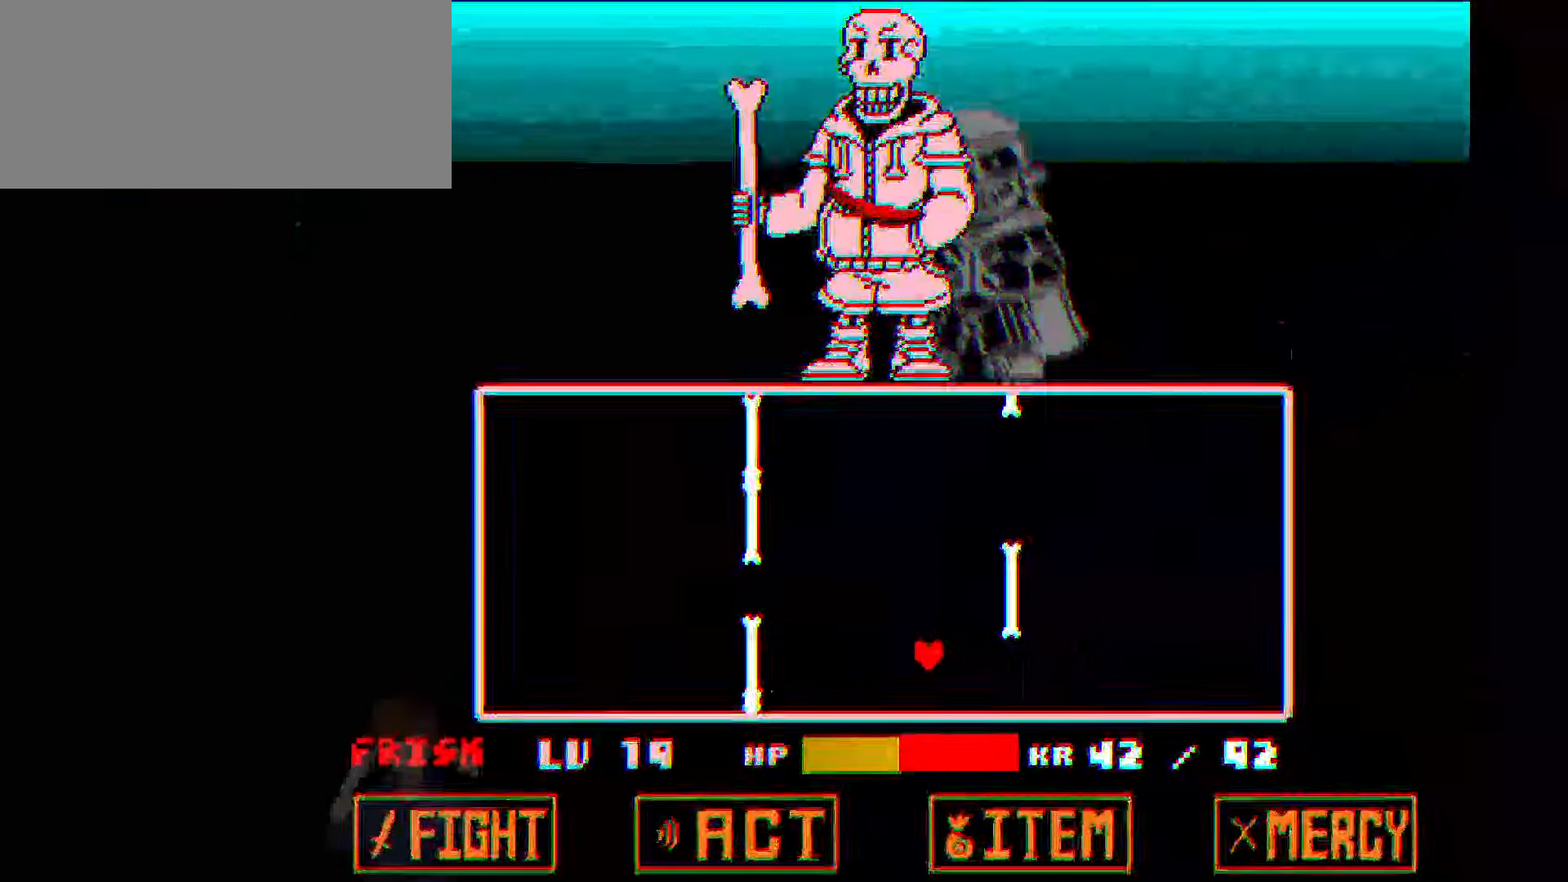
{"keys": [], "events": [[67, "left", "up"], [167, "right", "down"], [367, "up", "up"], [467, "right", "up"]]}
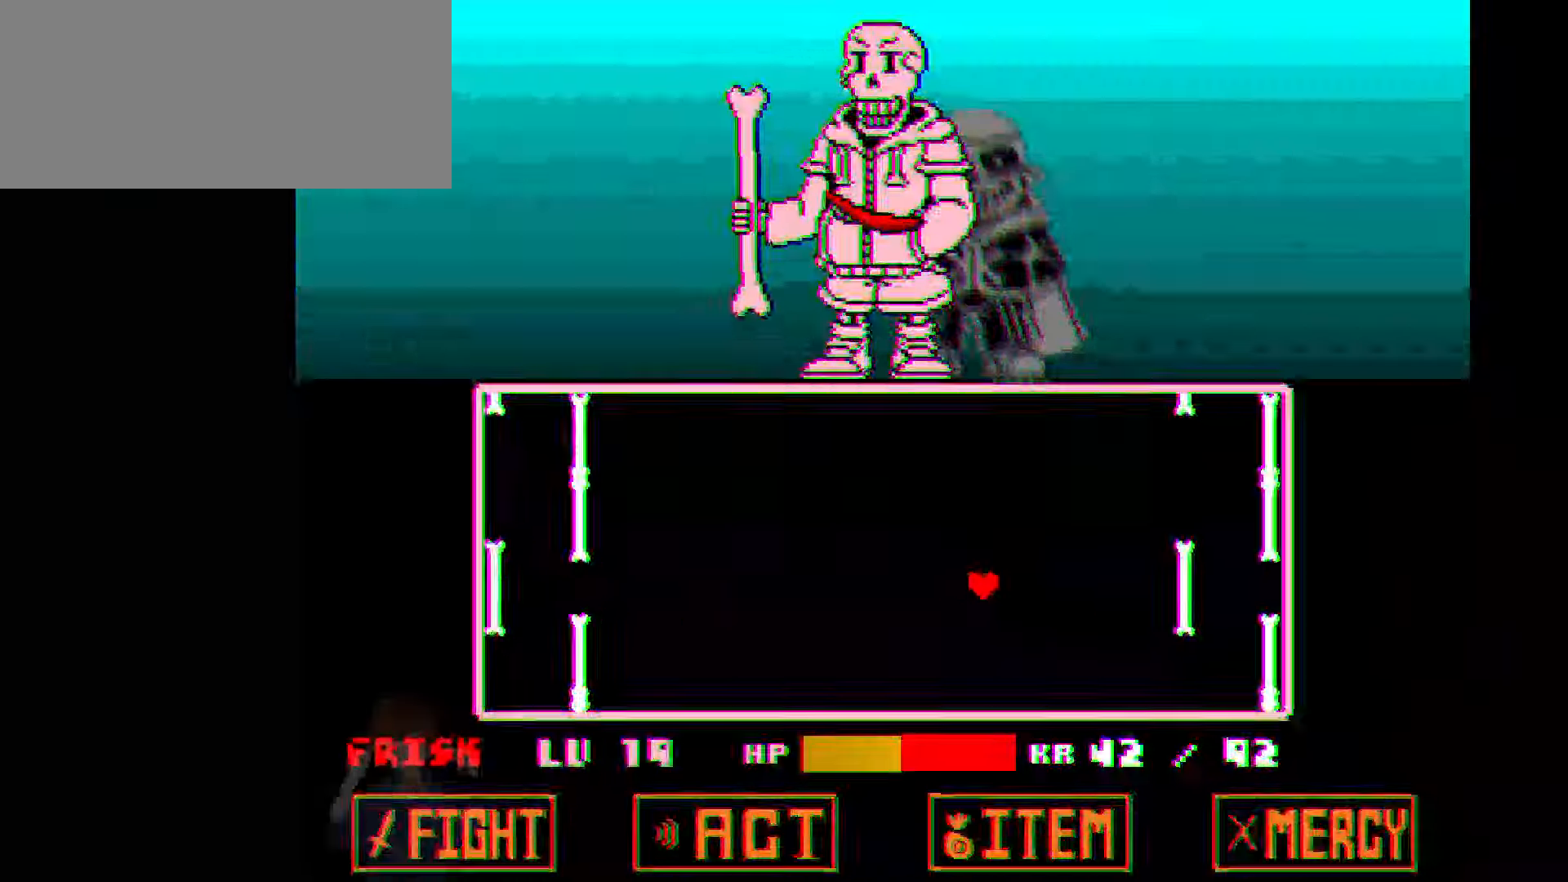
{"keys": ["right"], "events": [[33, "left", "down"], [267, "down", "down"], [267, "left", "up"], [333, "down", "up"], [367, "right", "down"]]}
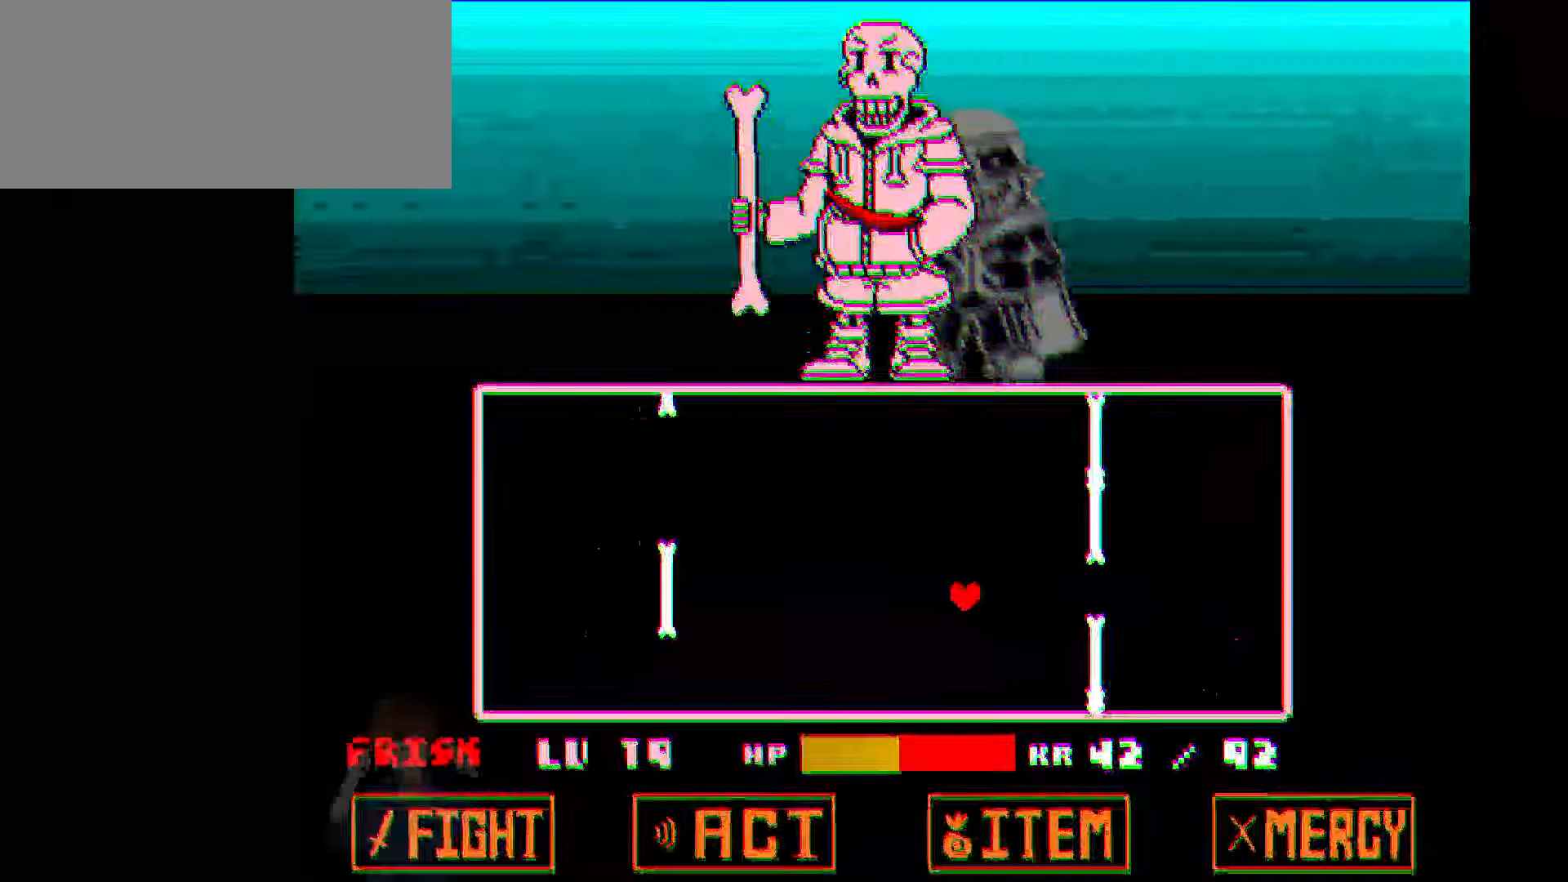
{"keys": ["down", "left"], "events": [[67, "up", "down"], [100, "up", "up"], [301, "down", "down"], [401, "right", "up"], [467, "left", "down"]]}
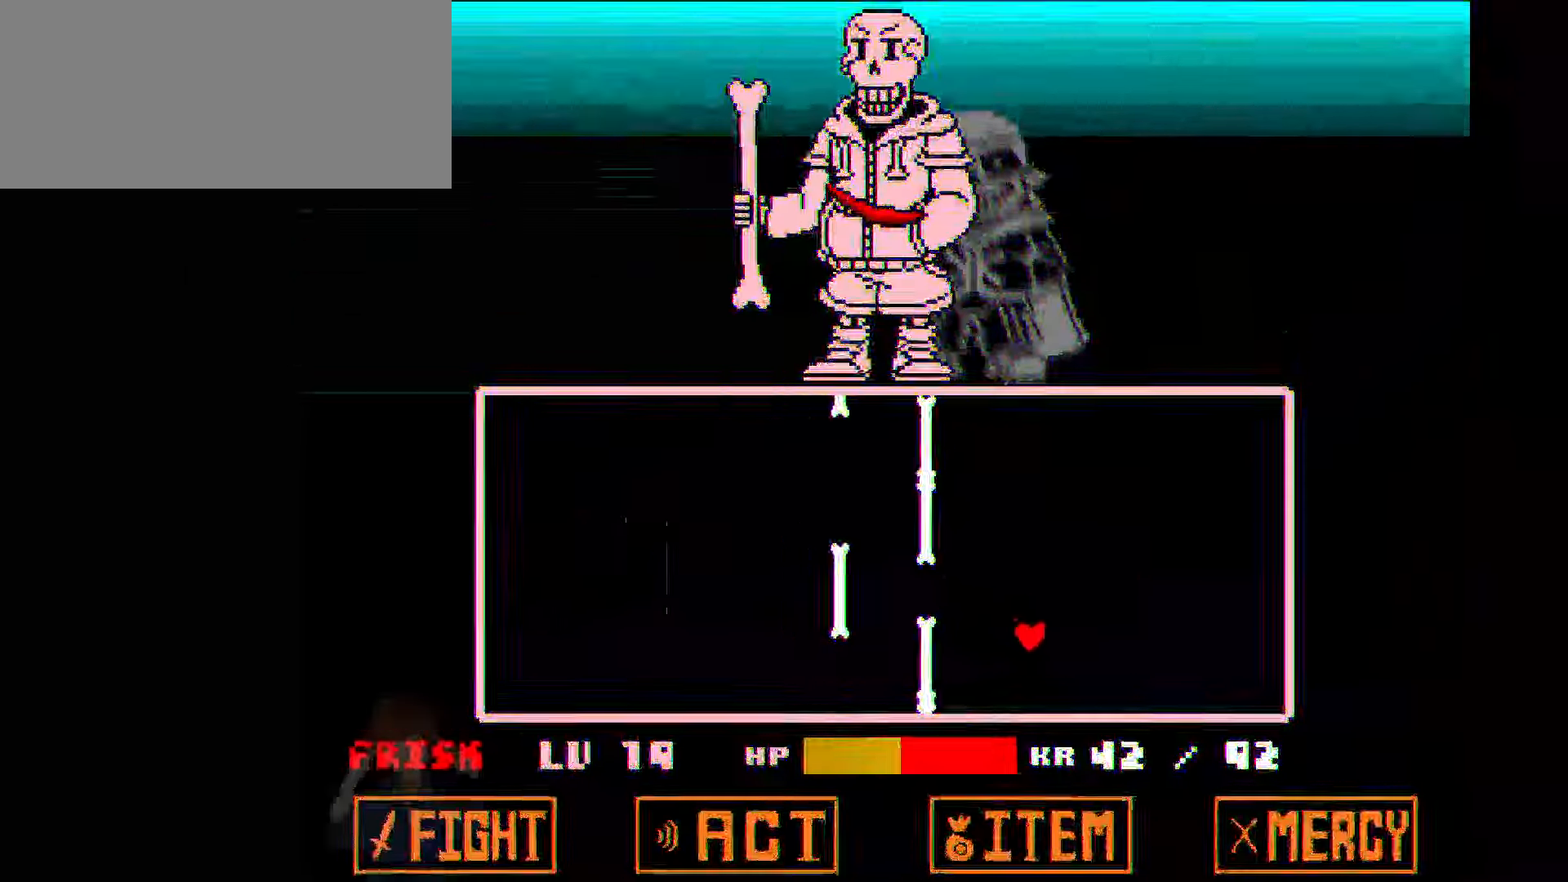
{"keys": ["left", "up"], "events": [[167, "down", "up"], [500, "up", "down"]]}
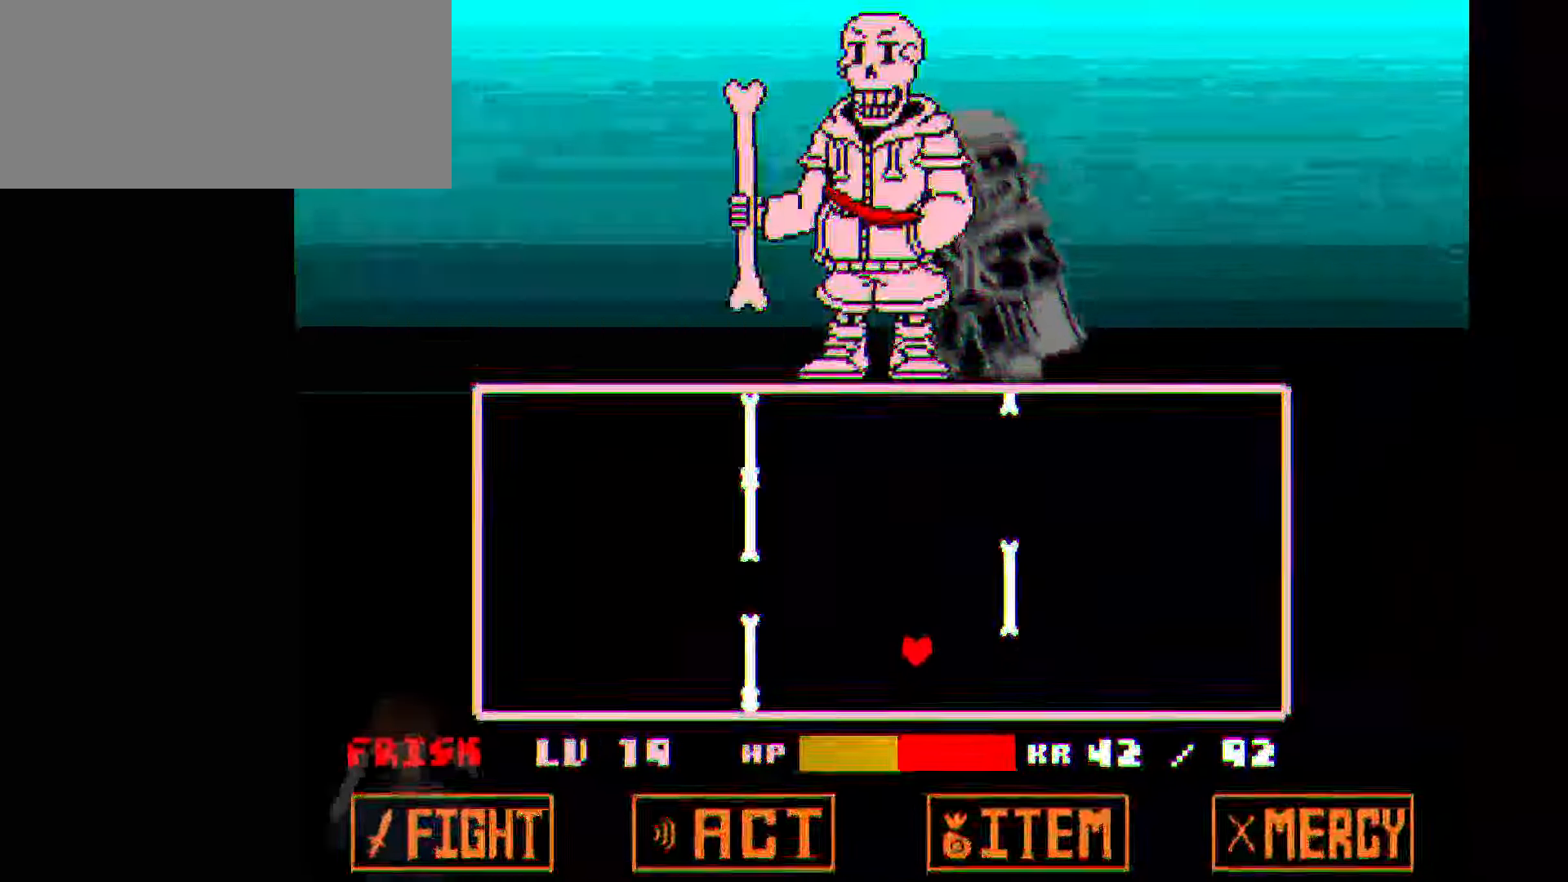
{"keys": [], "events": [[34, "left", "up"], [200, "right", "down"], [234, "up", "up"], [467, "right", "up"]]}
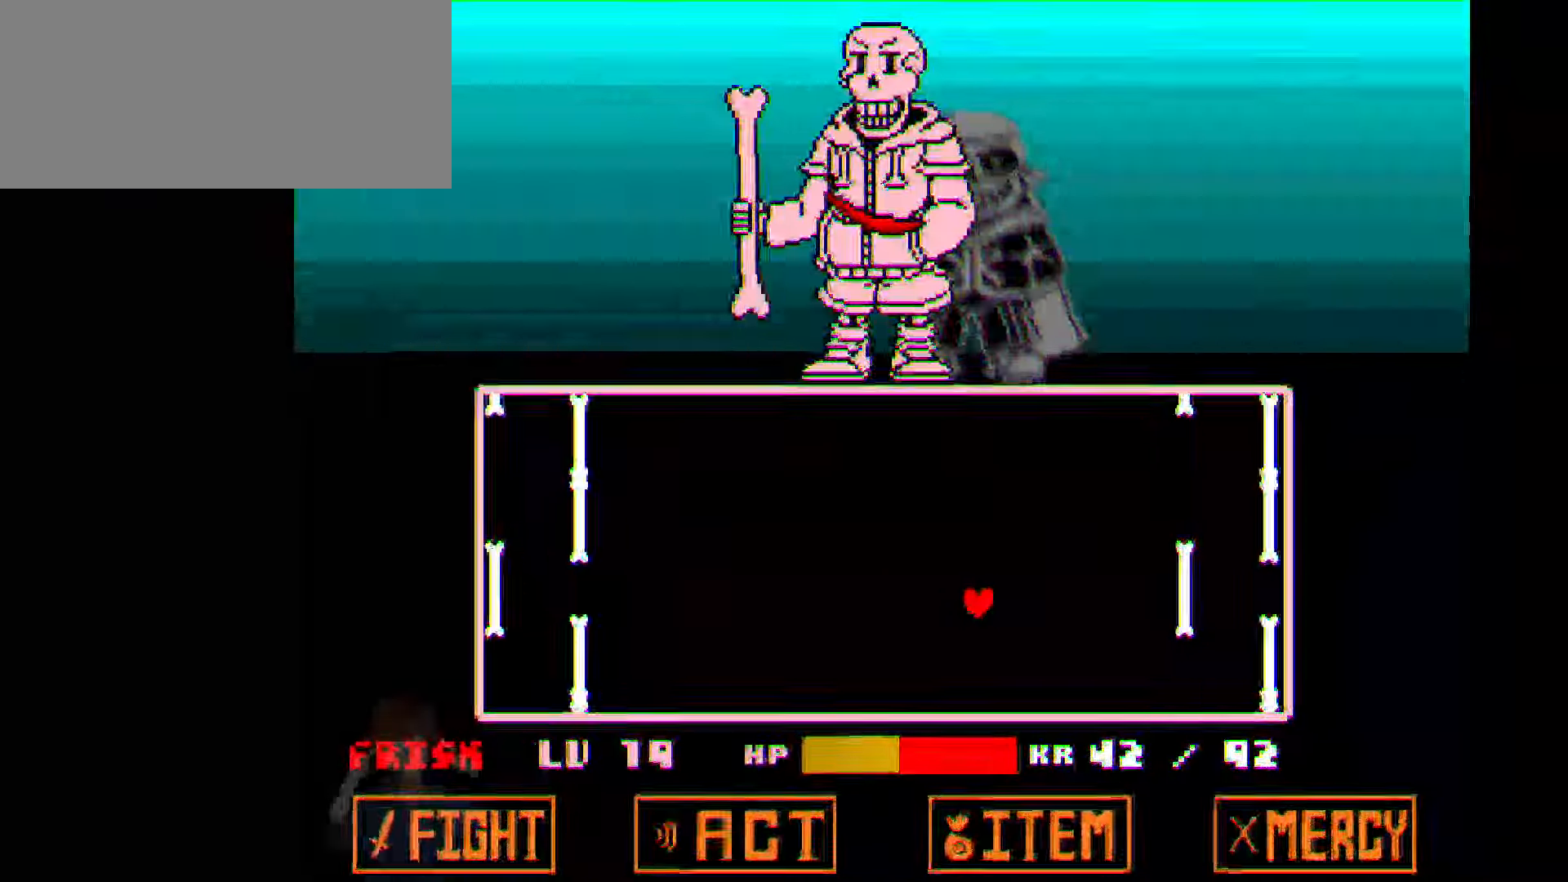
{"keys": ["right"], "events": [[167, "left", "down"], [200, "left", "up"], [300, "right", "down"]]}